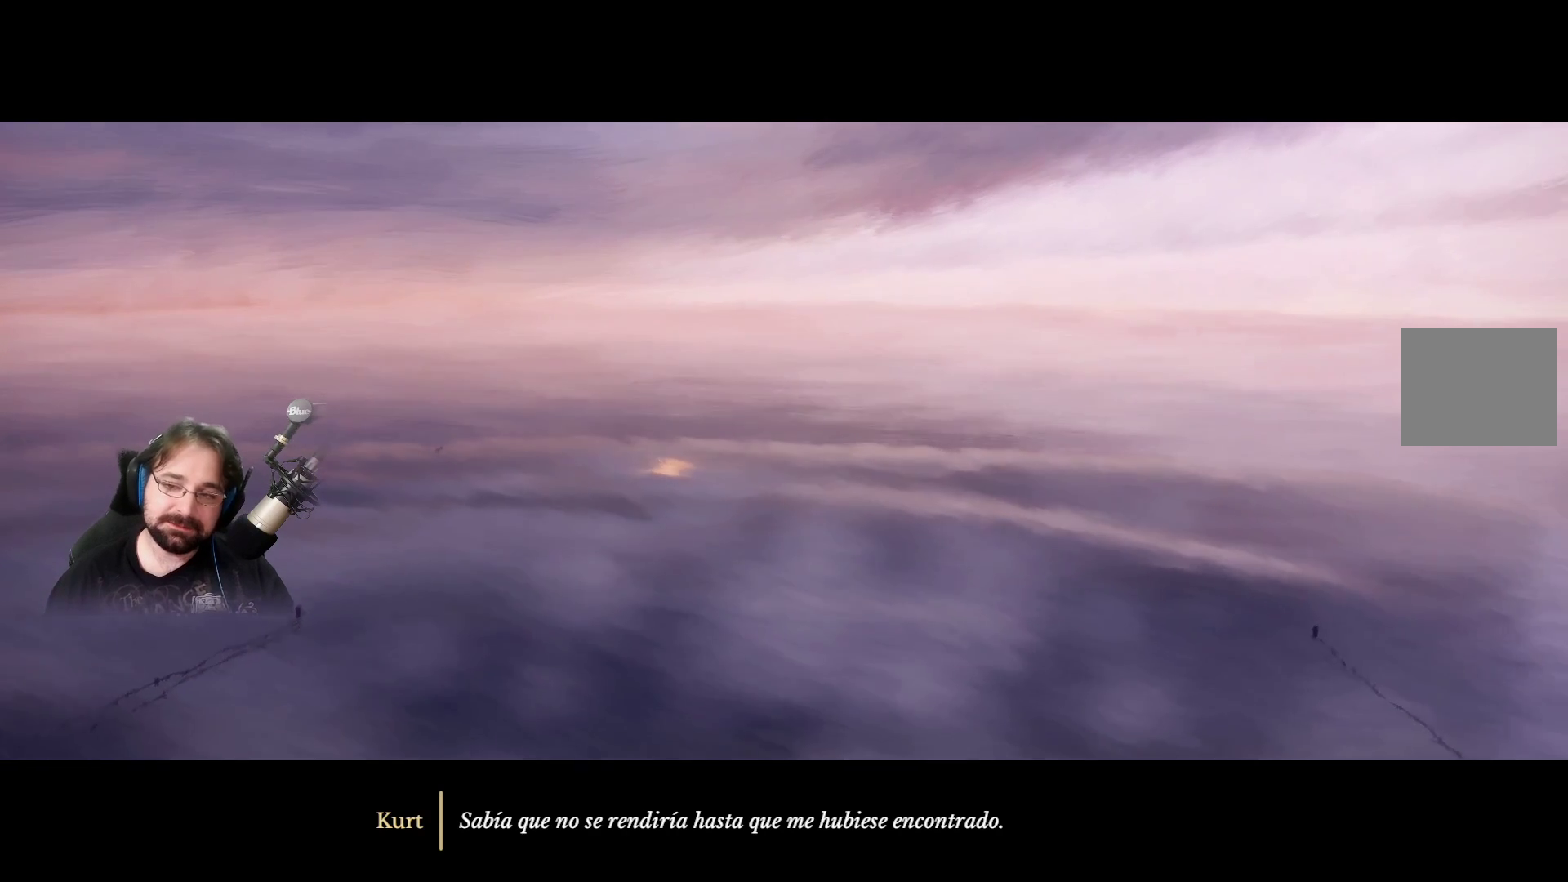
Gameplay with a controller (PlayStation layout); each line is a JSON object with the inputs held at the frame after it. "events" lists button and stick changes between this image and that frame as [ms after this image, input, new state], when the widget could be followed in between.
{"buttons": [], "left_stick": "center", "right_stick": "left", "events": [[100, "right_stick", "left"]]}
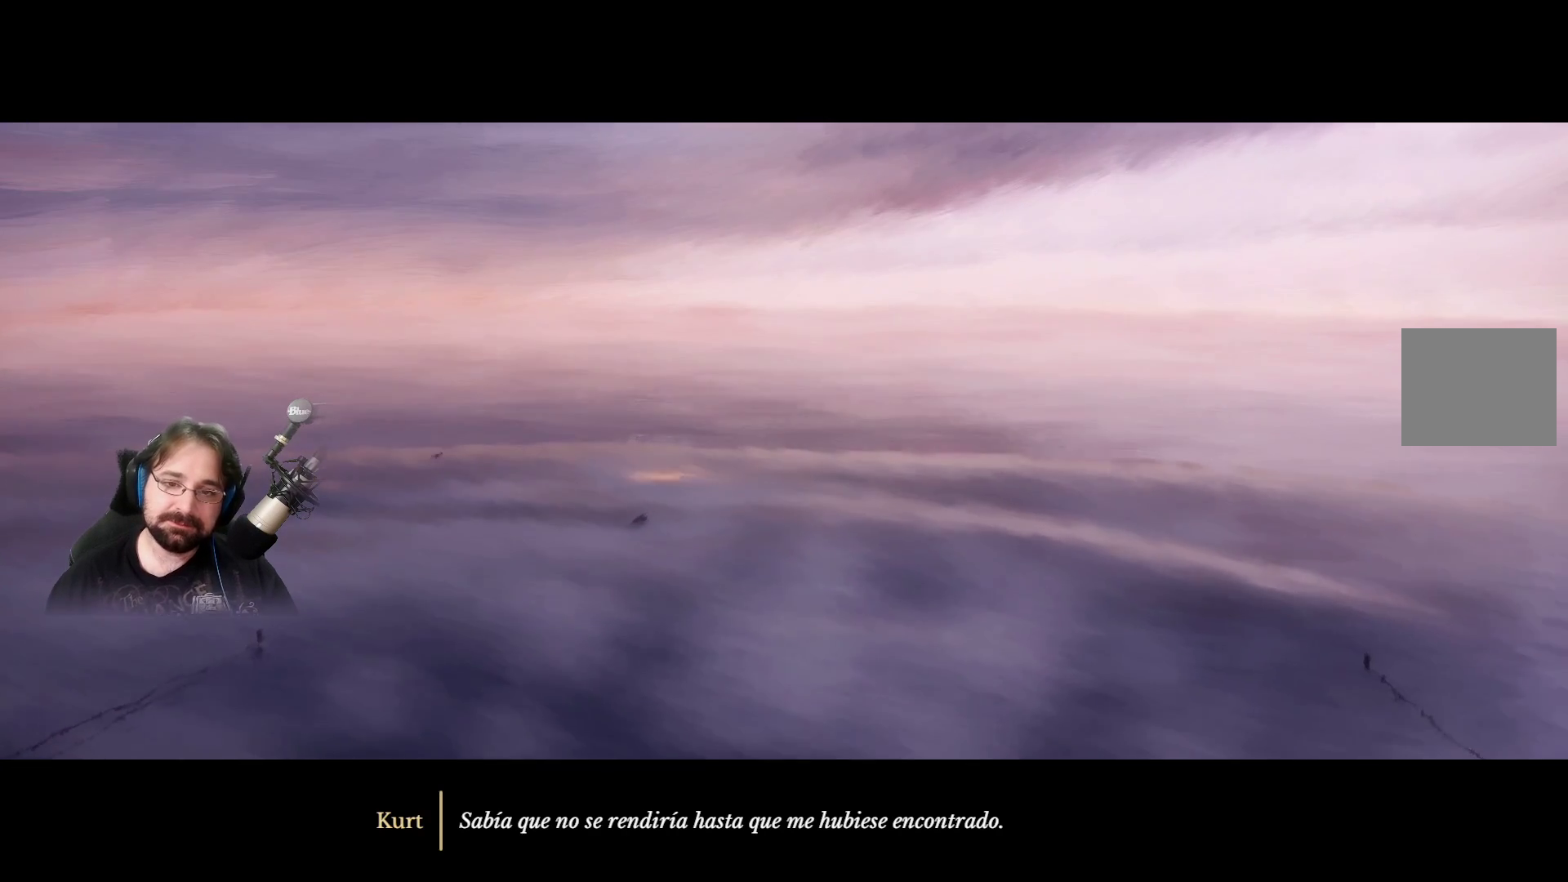
{"buttons": [], "left_stick": "center", "right_stick": "left", "events": []}
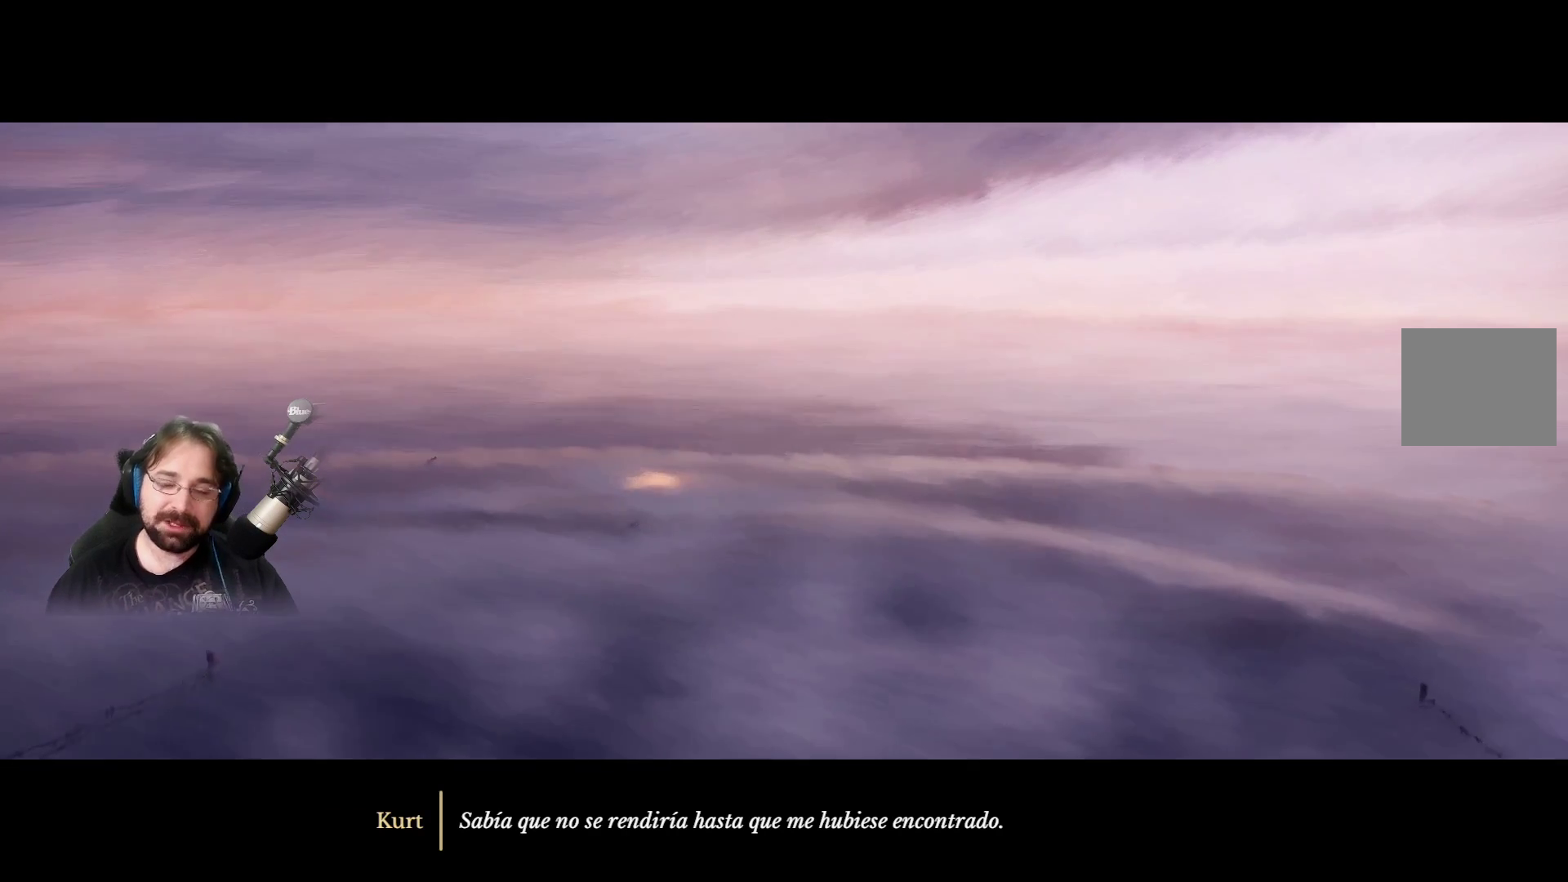
{"buttons": [], "left_stick": "center", "right_stick": "center", "events": [[167, "right_stick", "center"]]}
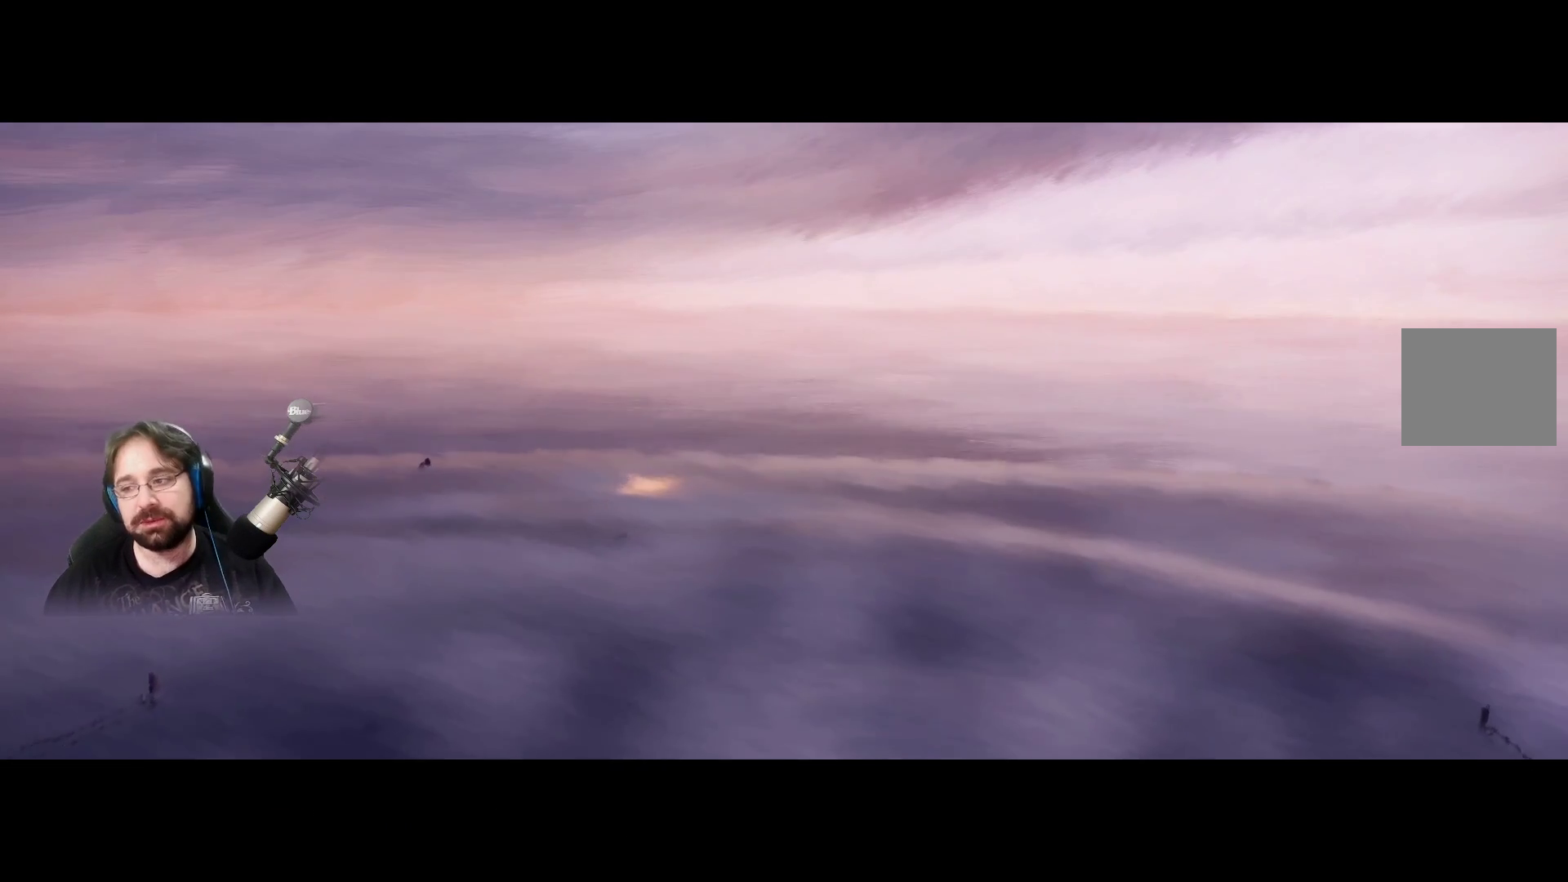
{"buttons": [], "left_stick": "center", "right_stick": "right", "events": [[200, "right_stick", "right"]]}
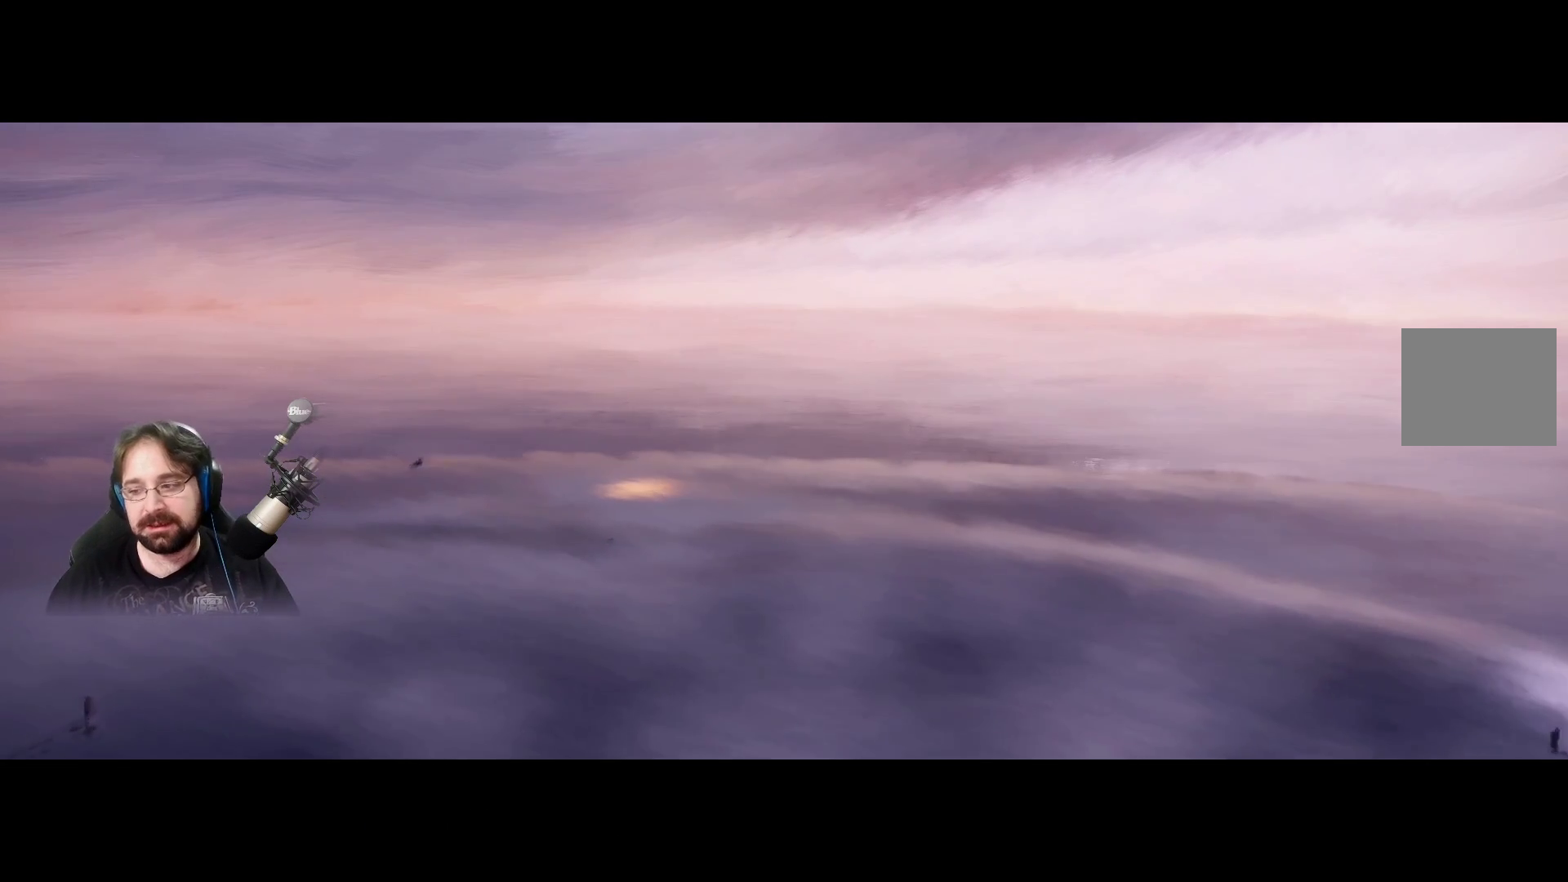
{"buttons": [], "left_stick": "center", "right_stick": "right", "events": []}
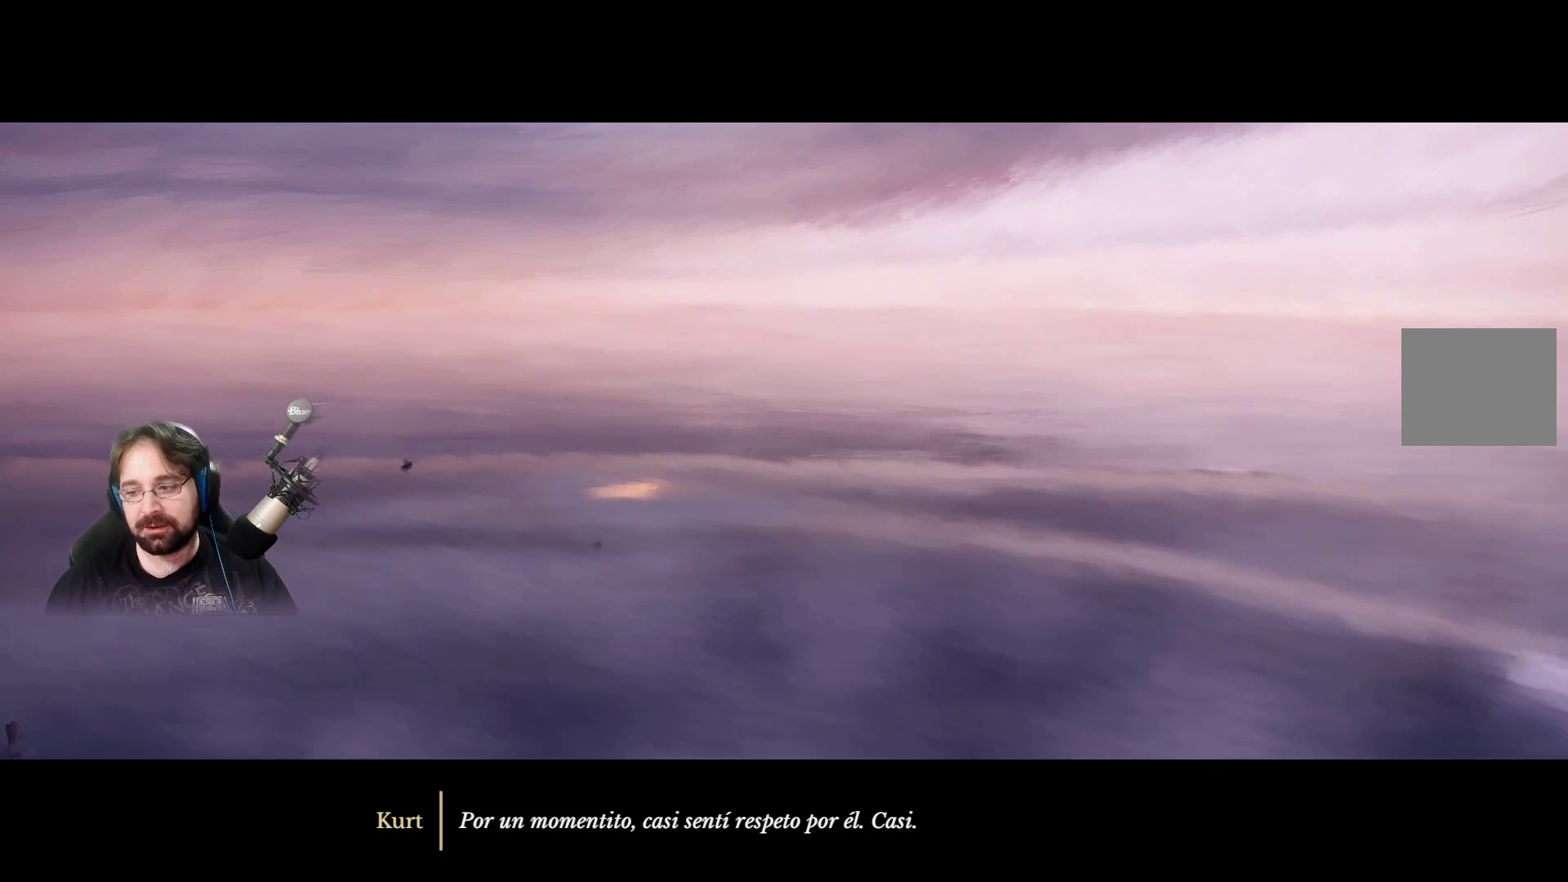
{"buttons": [], "left_stick": "center", "right_stick": "right", "events": []}
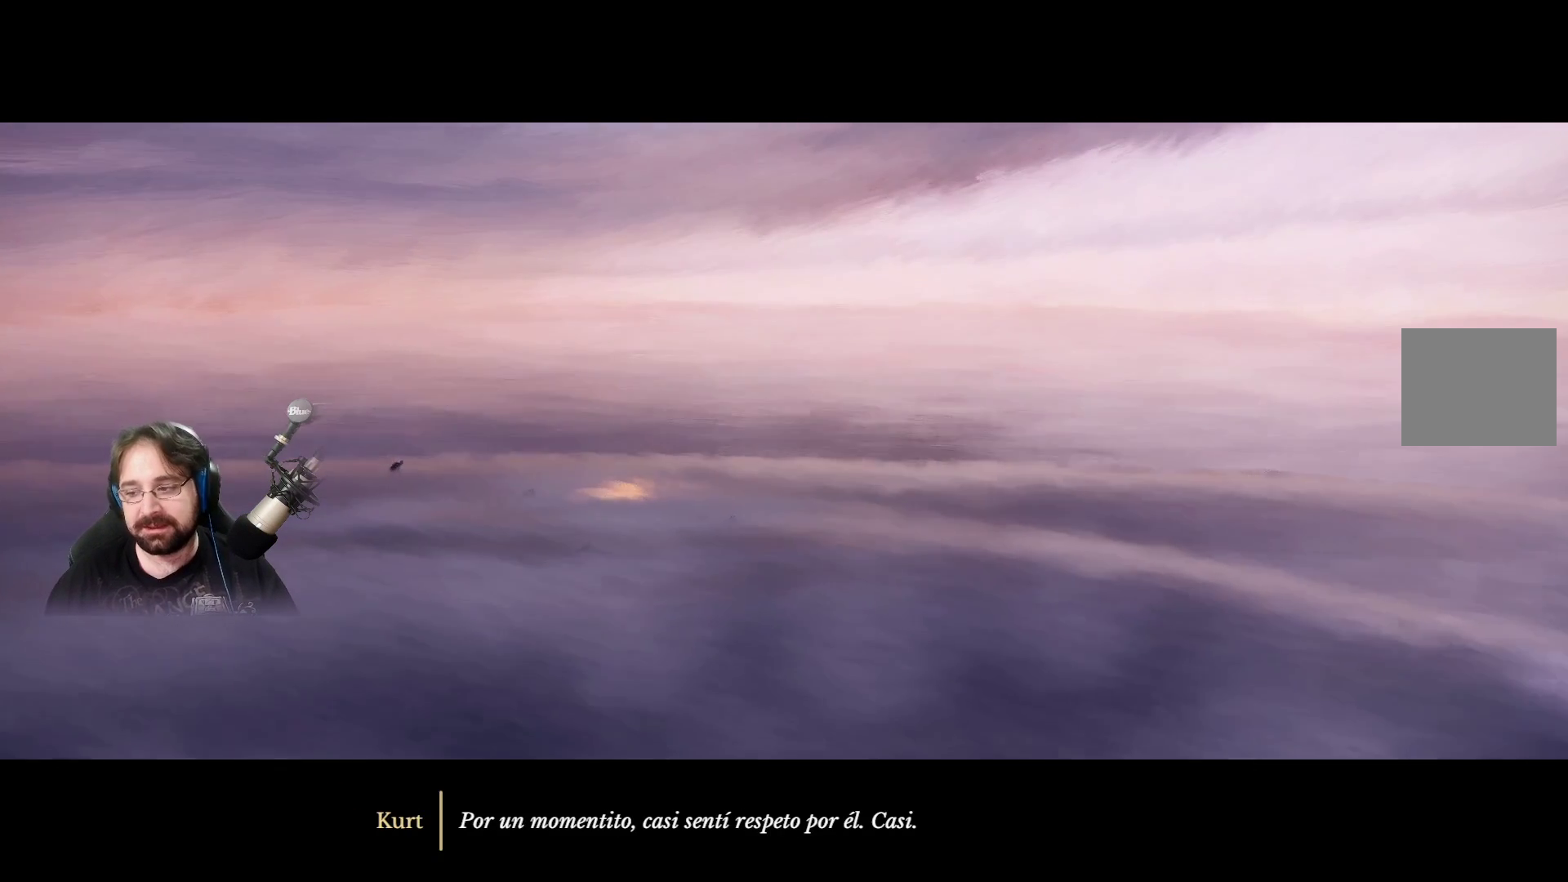
{"buttons": [], "left_stick": "center", "right_stick": "right", "events": []}
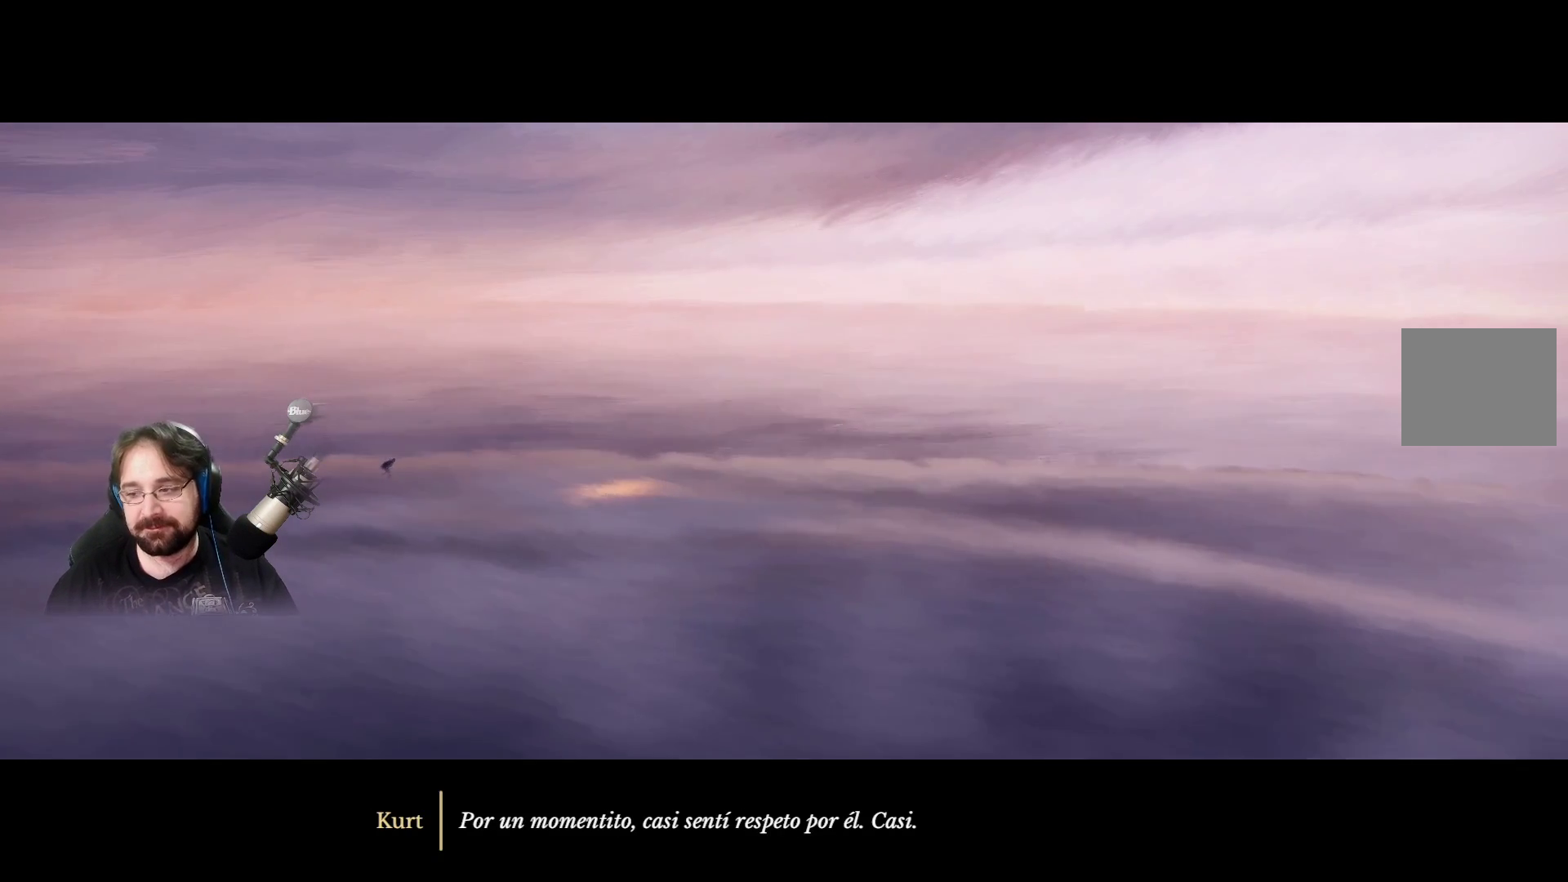
{"buttons": [], "left_stick": "center", "right_stick": "right", "events": []}
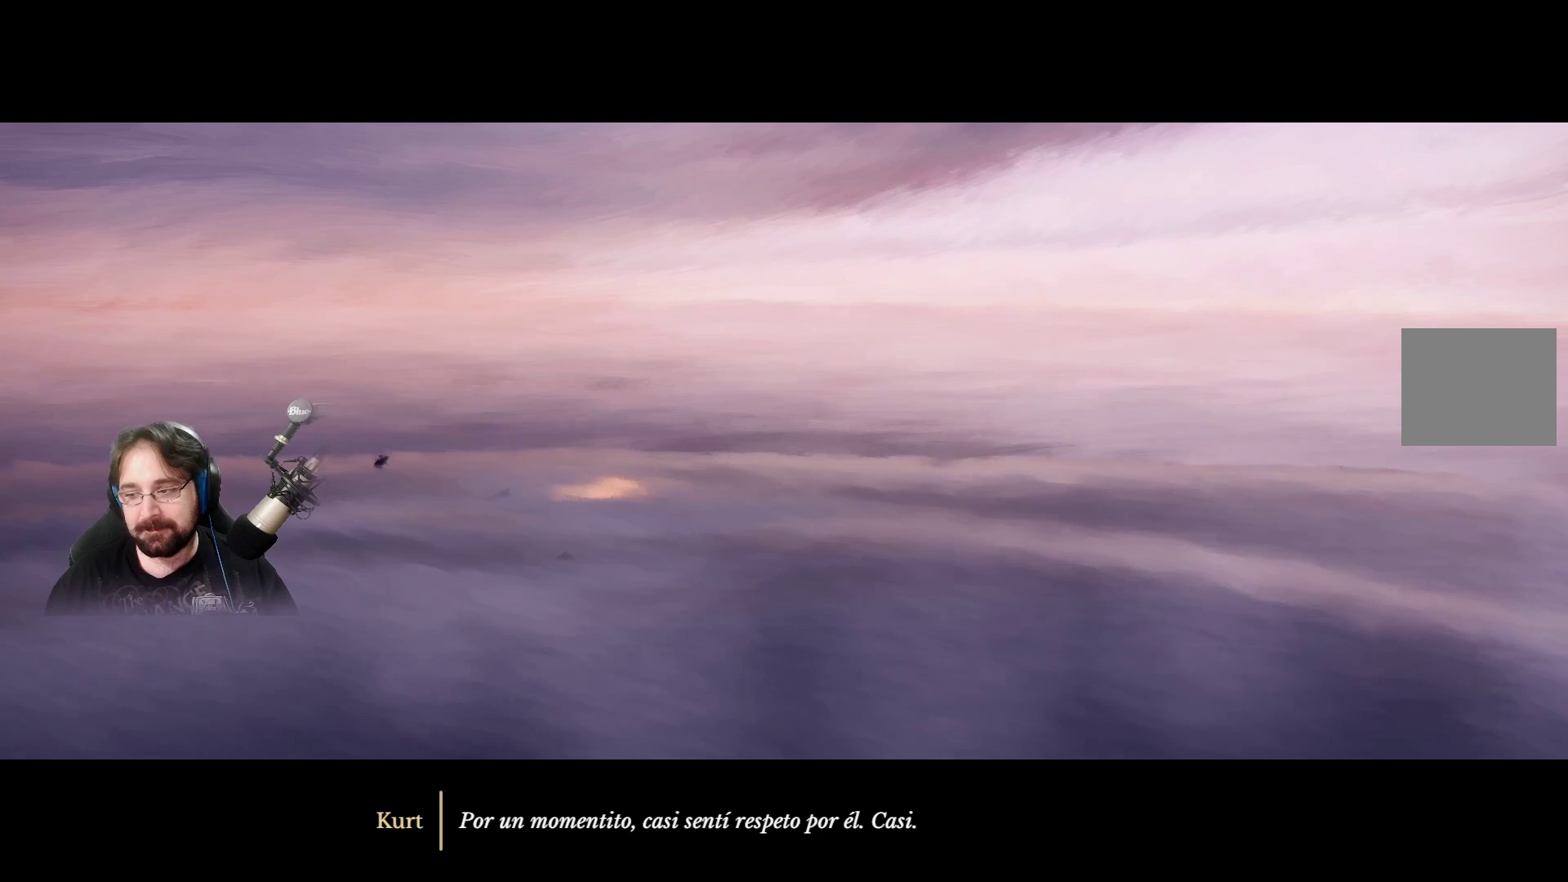
{"buttons": [], "left_stick": "center", "right_stick": "right", "events": []}
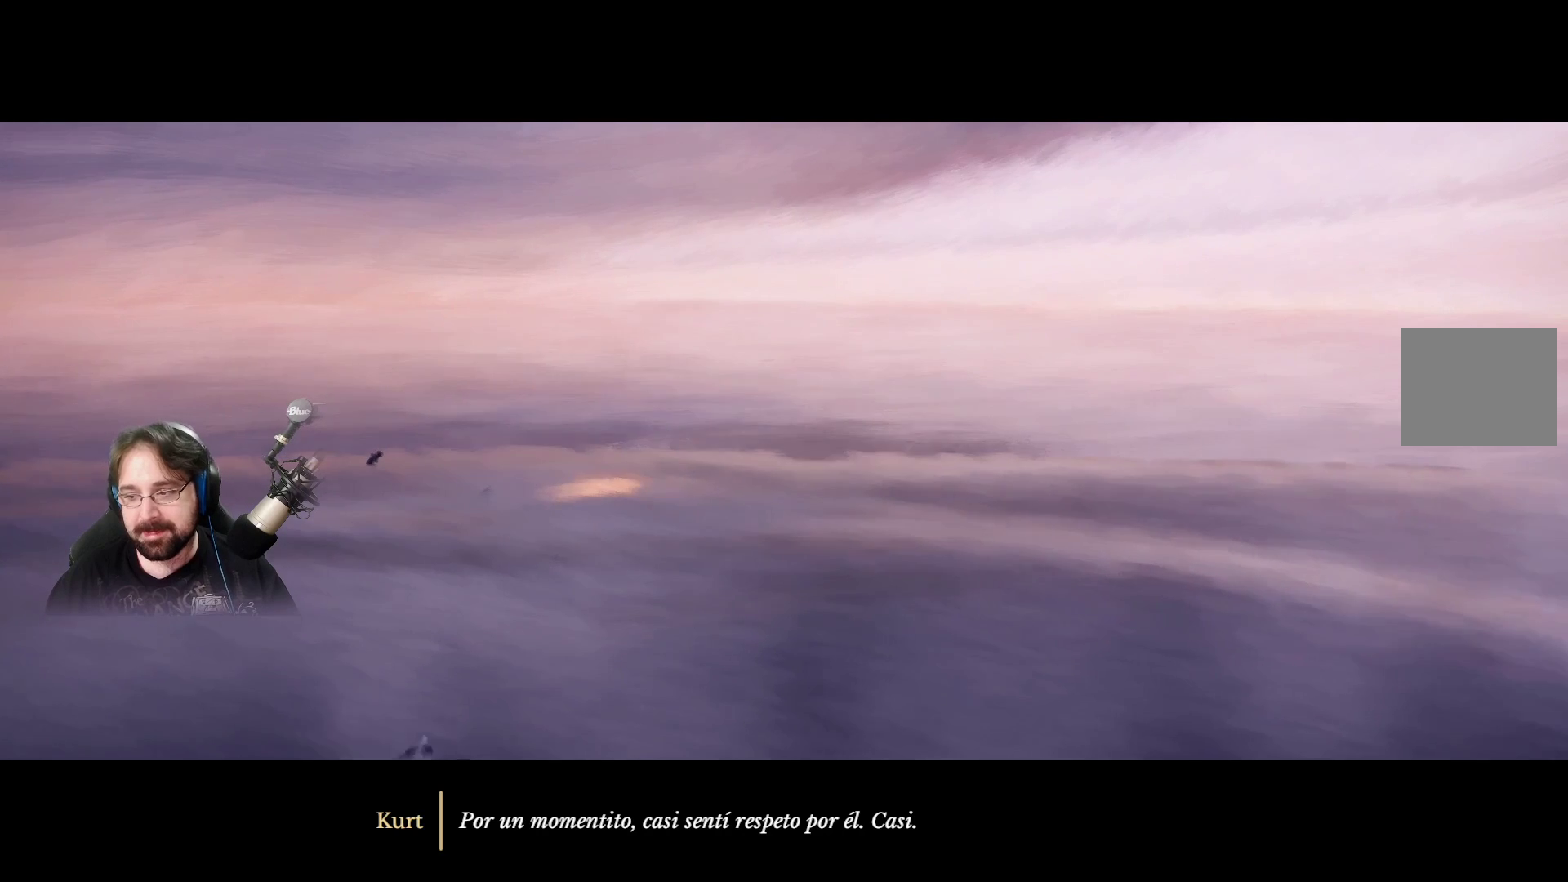
{"buttons": [], "left_stick": "center", "right_stick": "right", "events": []}
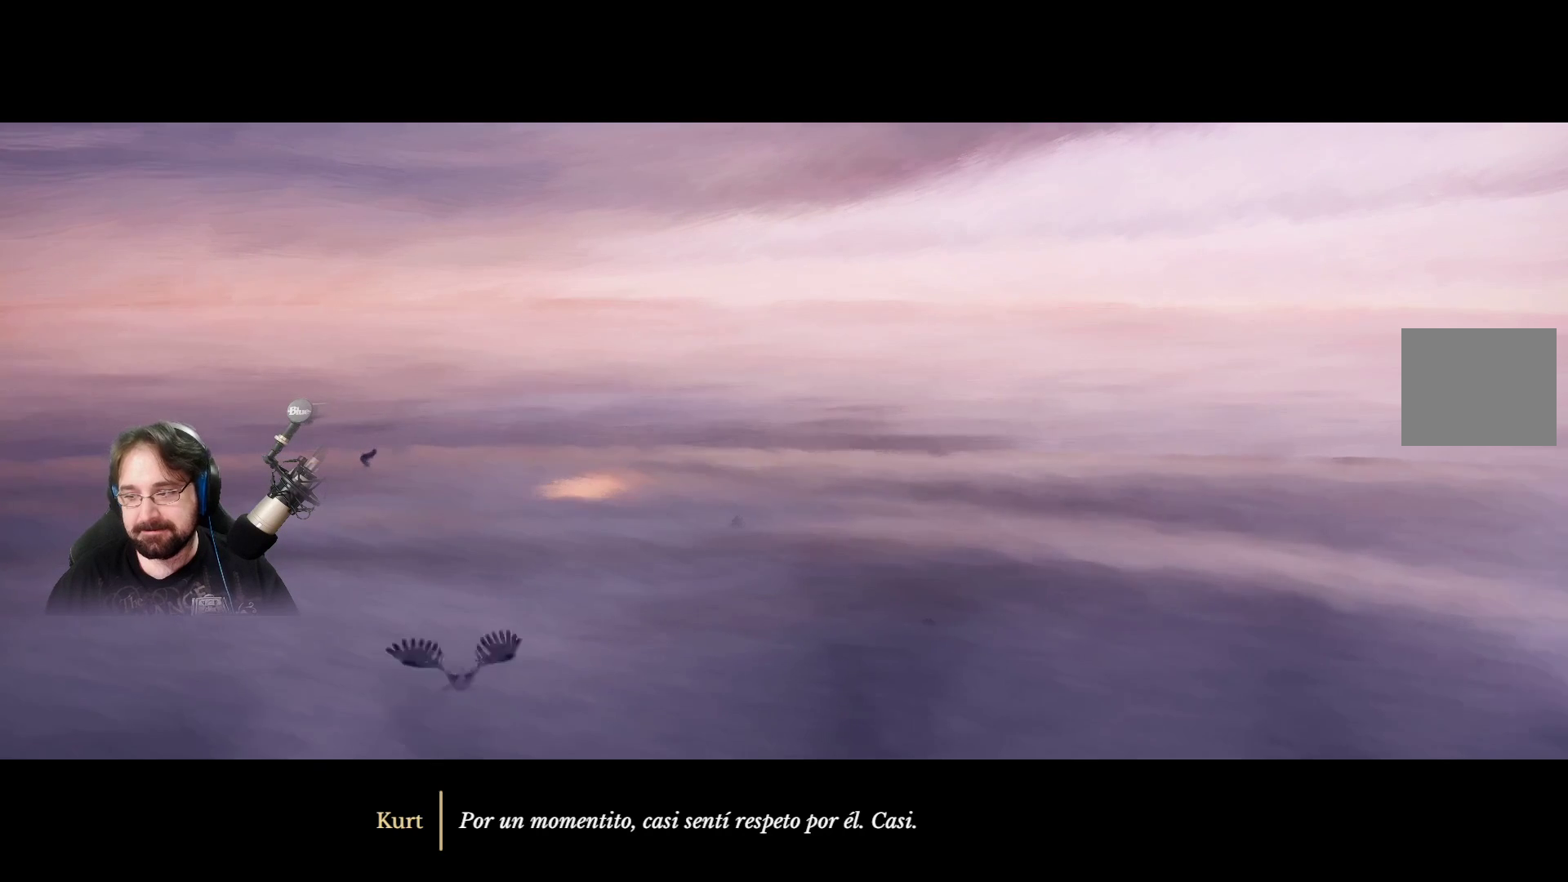
{"buttons": [], "left_stick": "center", "right_stick": "right", "events": []}
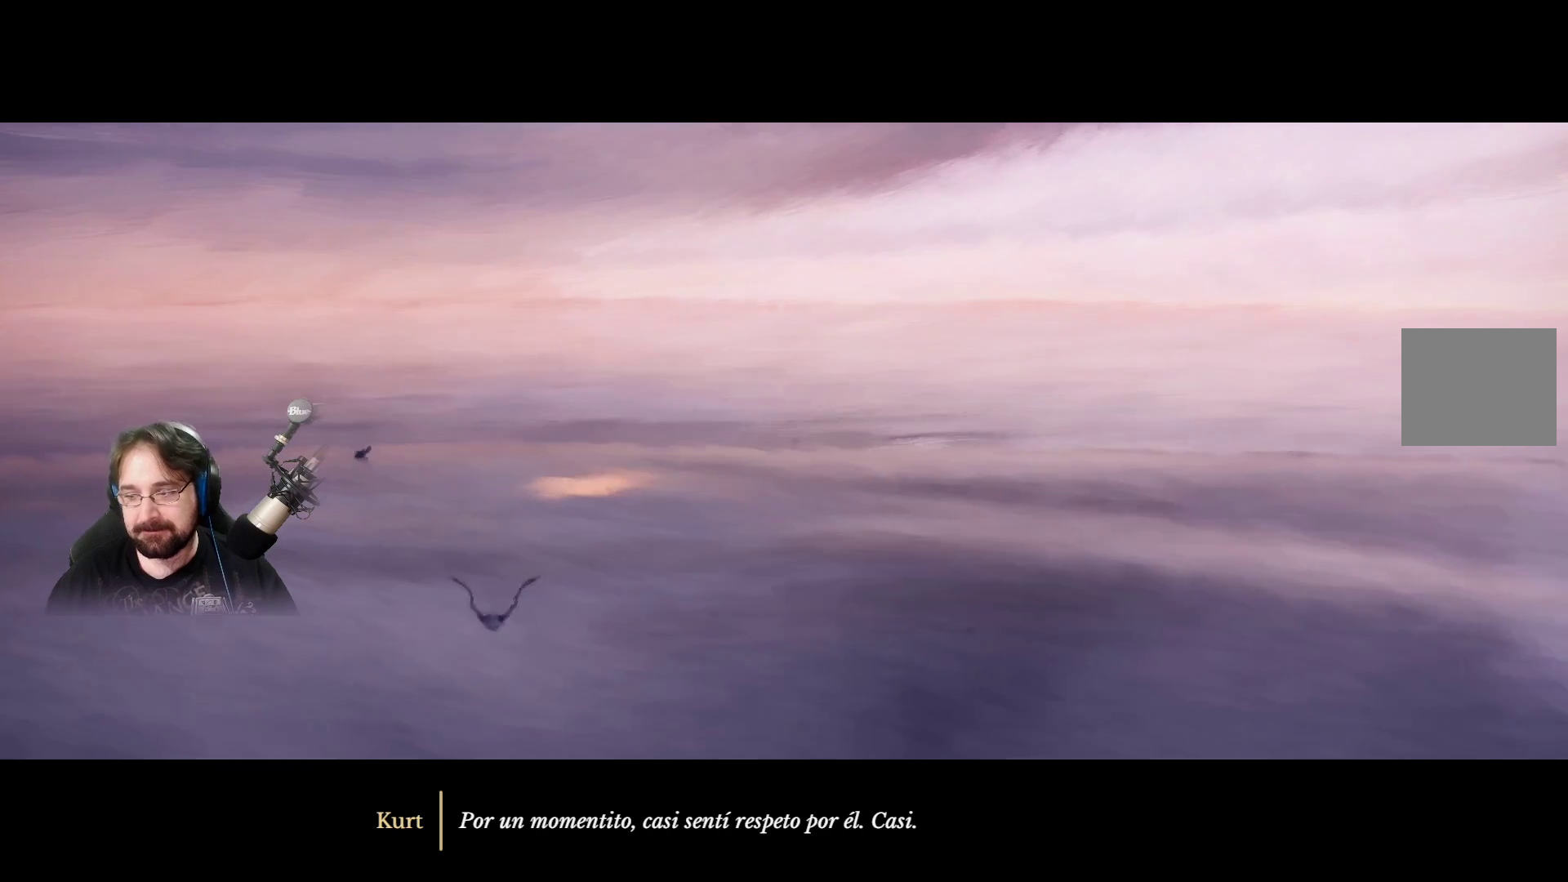
{"buttons": [], "left_stick": "center", "right_stick": "right", "events": []}
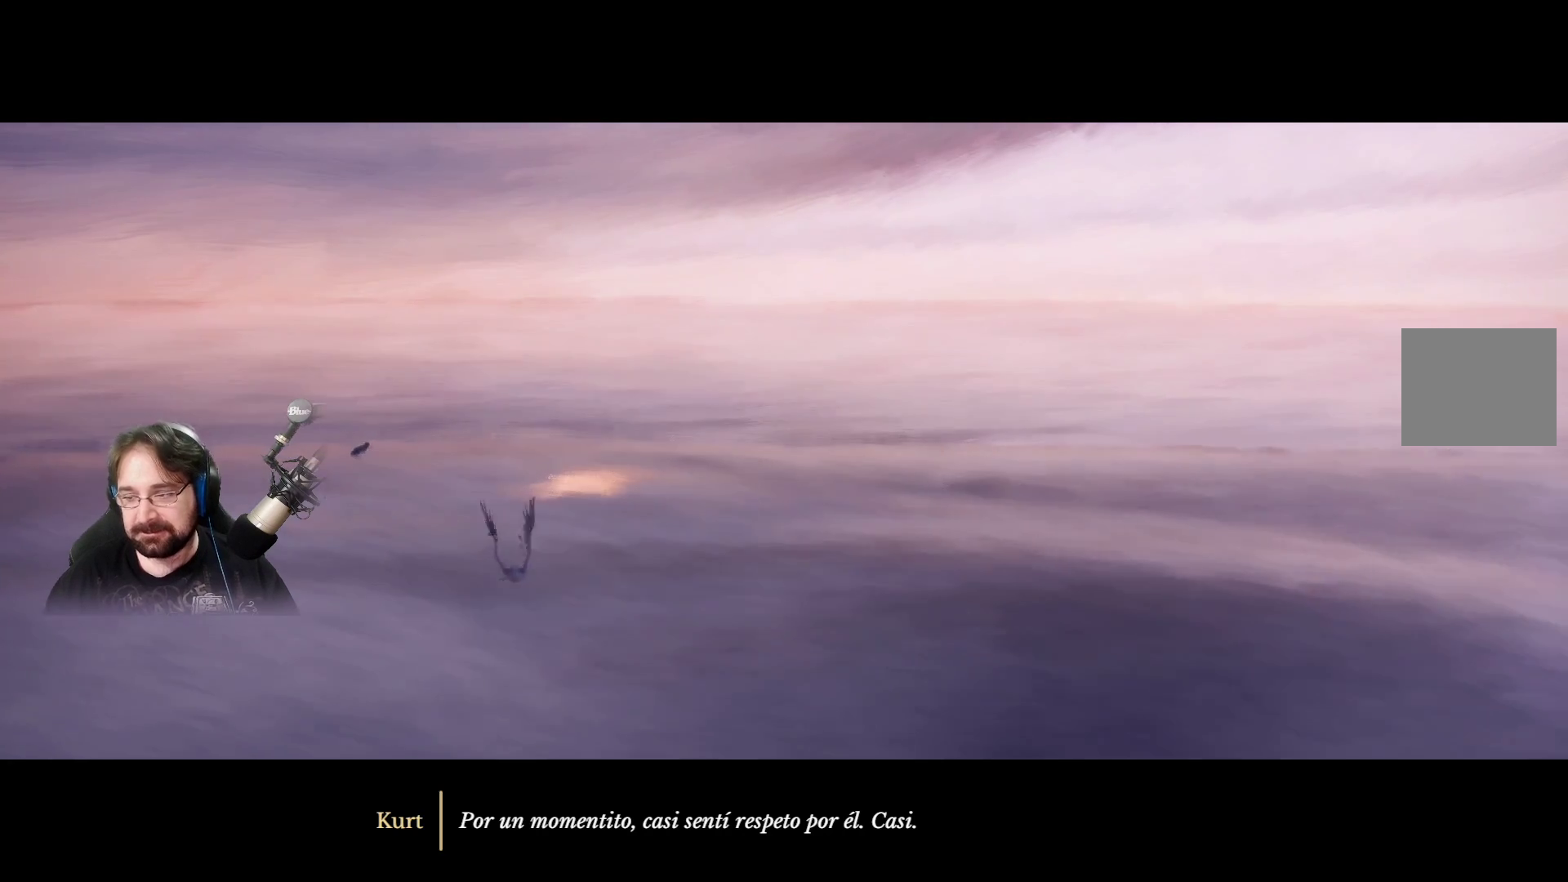
{"buttons": [], "left_stick": "center", "right_stick": "right", "events": []}
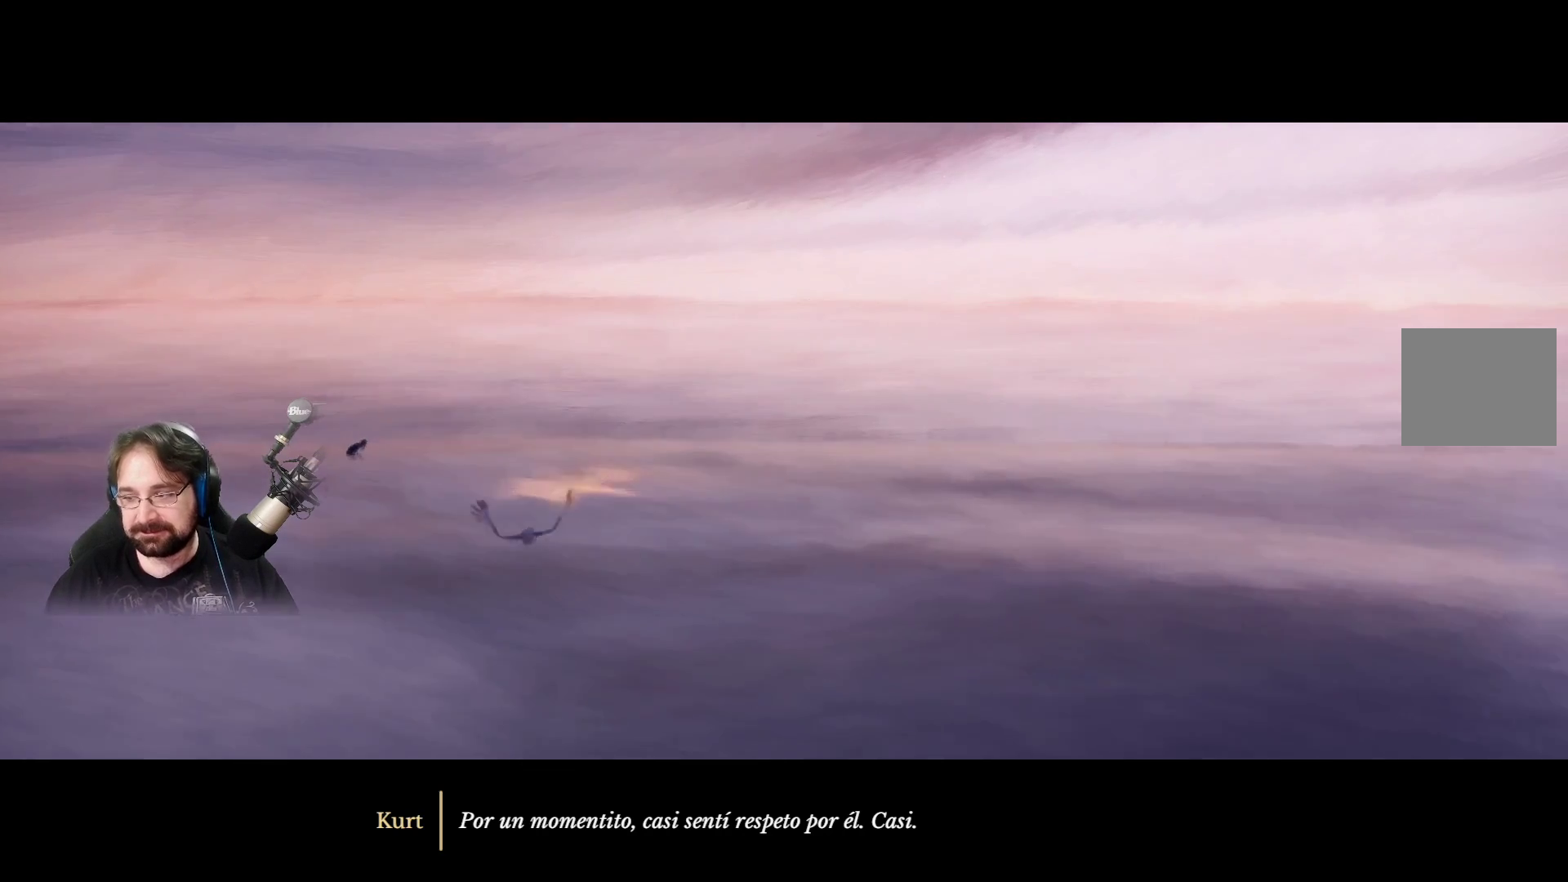
{"buttons": [], "left_stick": "center", "right_stick": "right", "events": []}
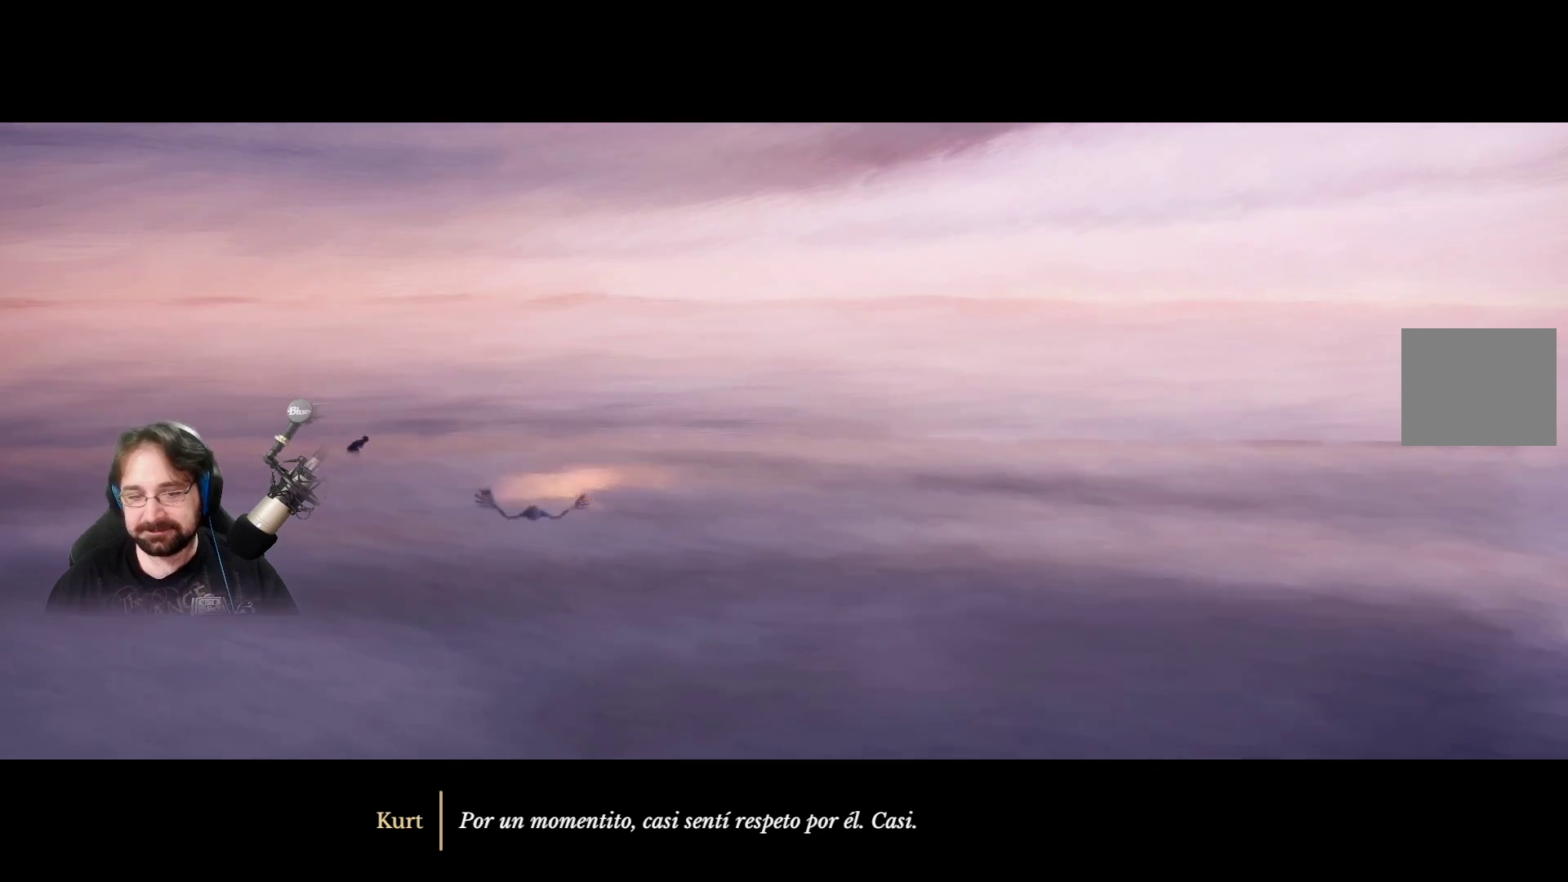
{"buttons": [], "left_stick": "up", "right_stick": "center", "events": [[33, "right_stick", "center"], [300, "left_stick", "up"]]}
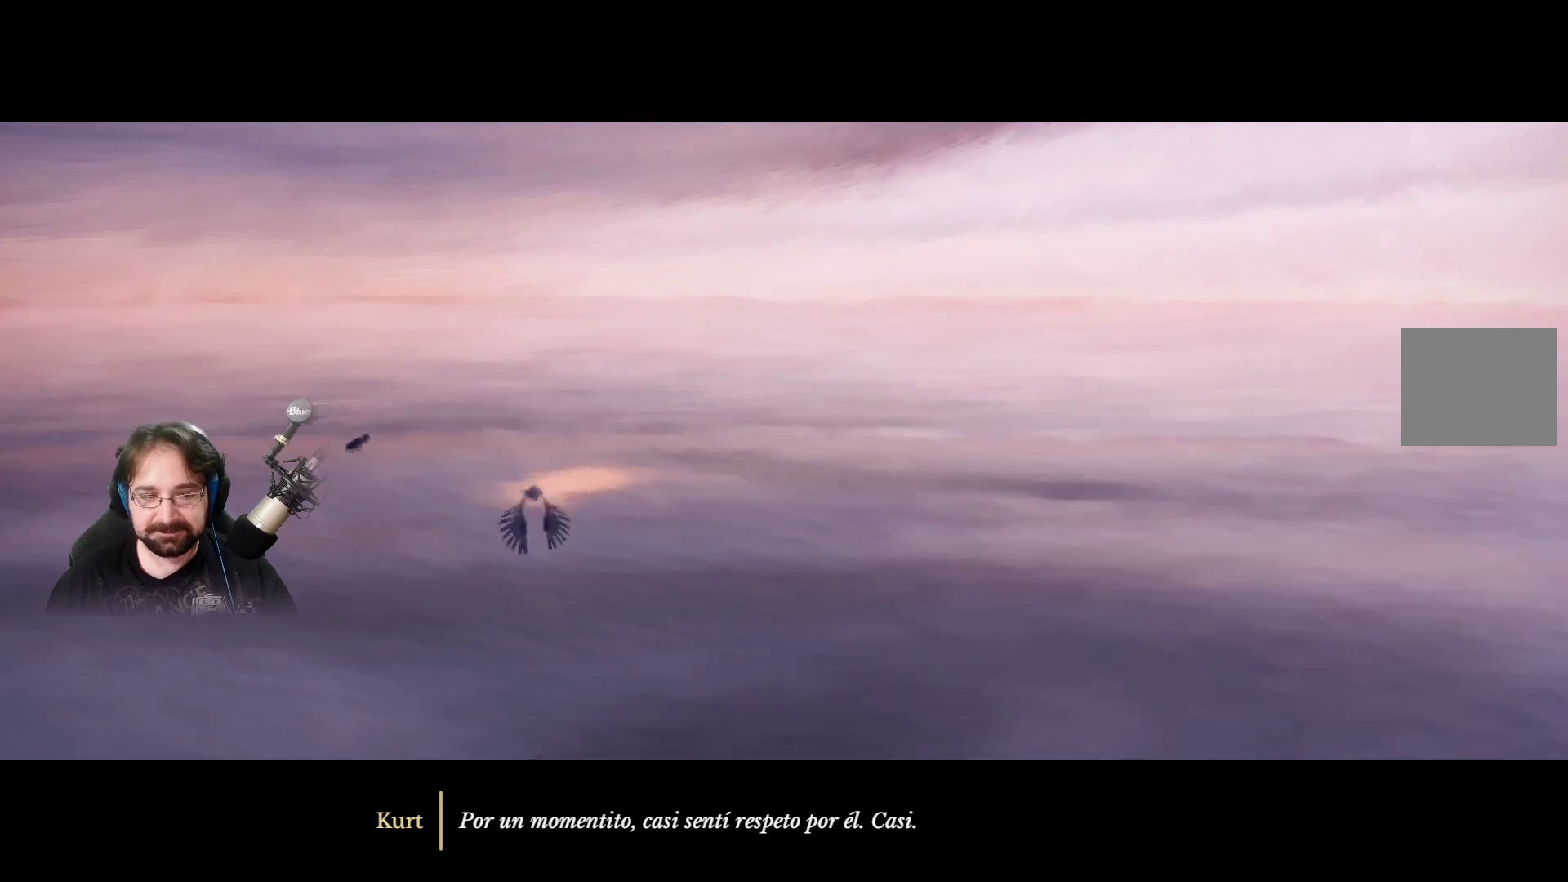
{"buttons": [], "left_stick": "up", "right_stick": "center", "events": []}
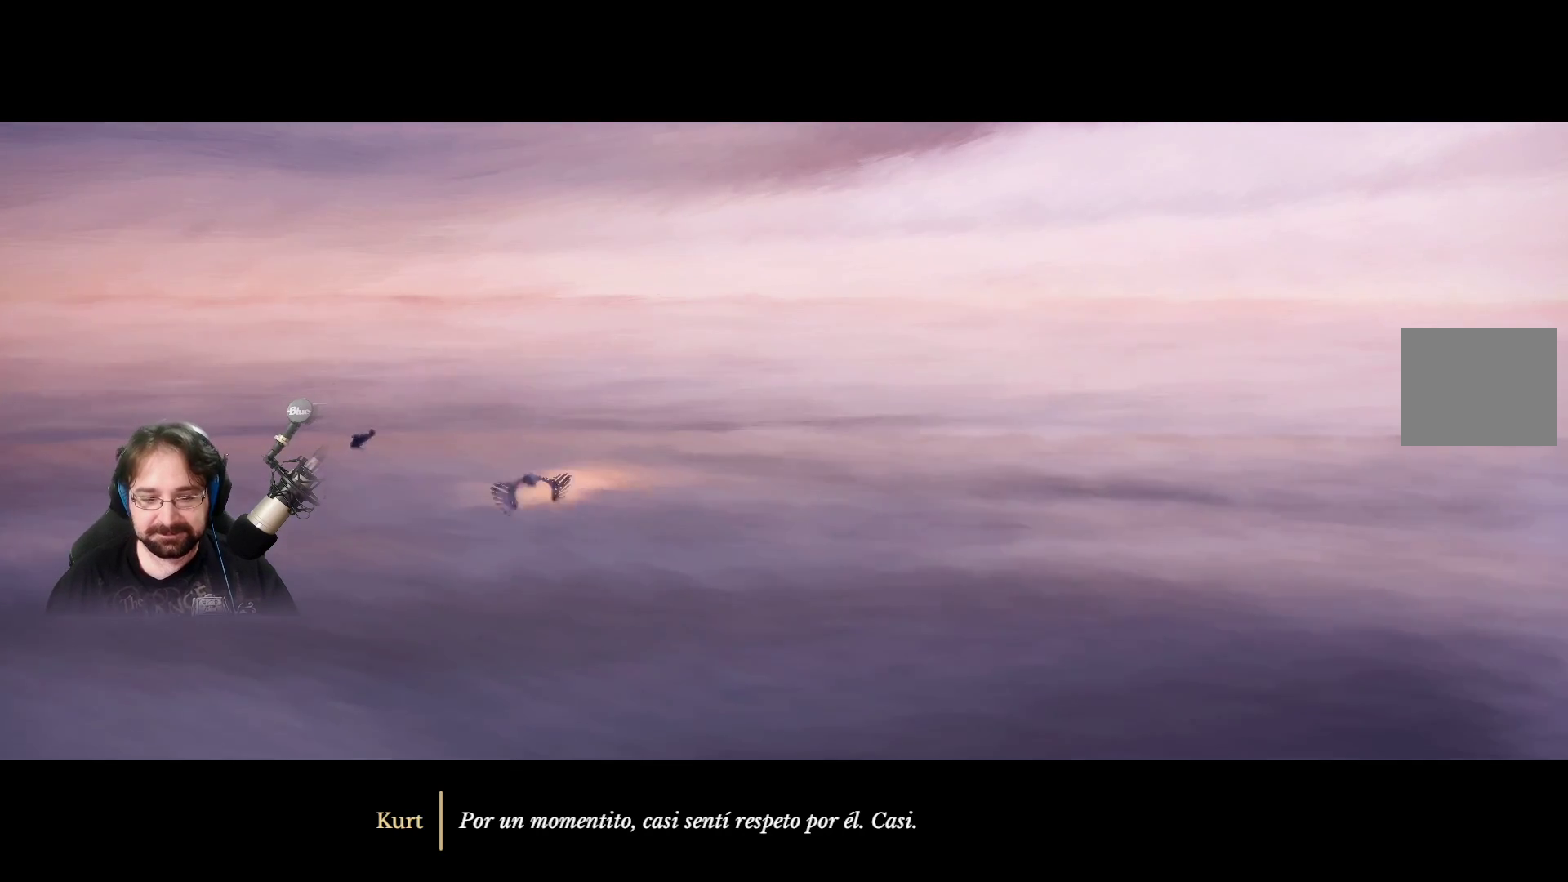
{"buttons": [], "left_stick": "up", "right_stick": "center", "events": []}
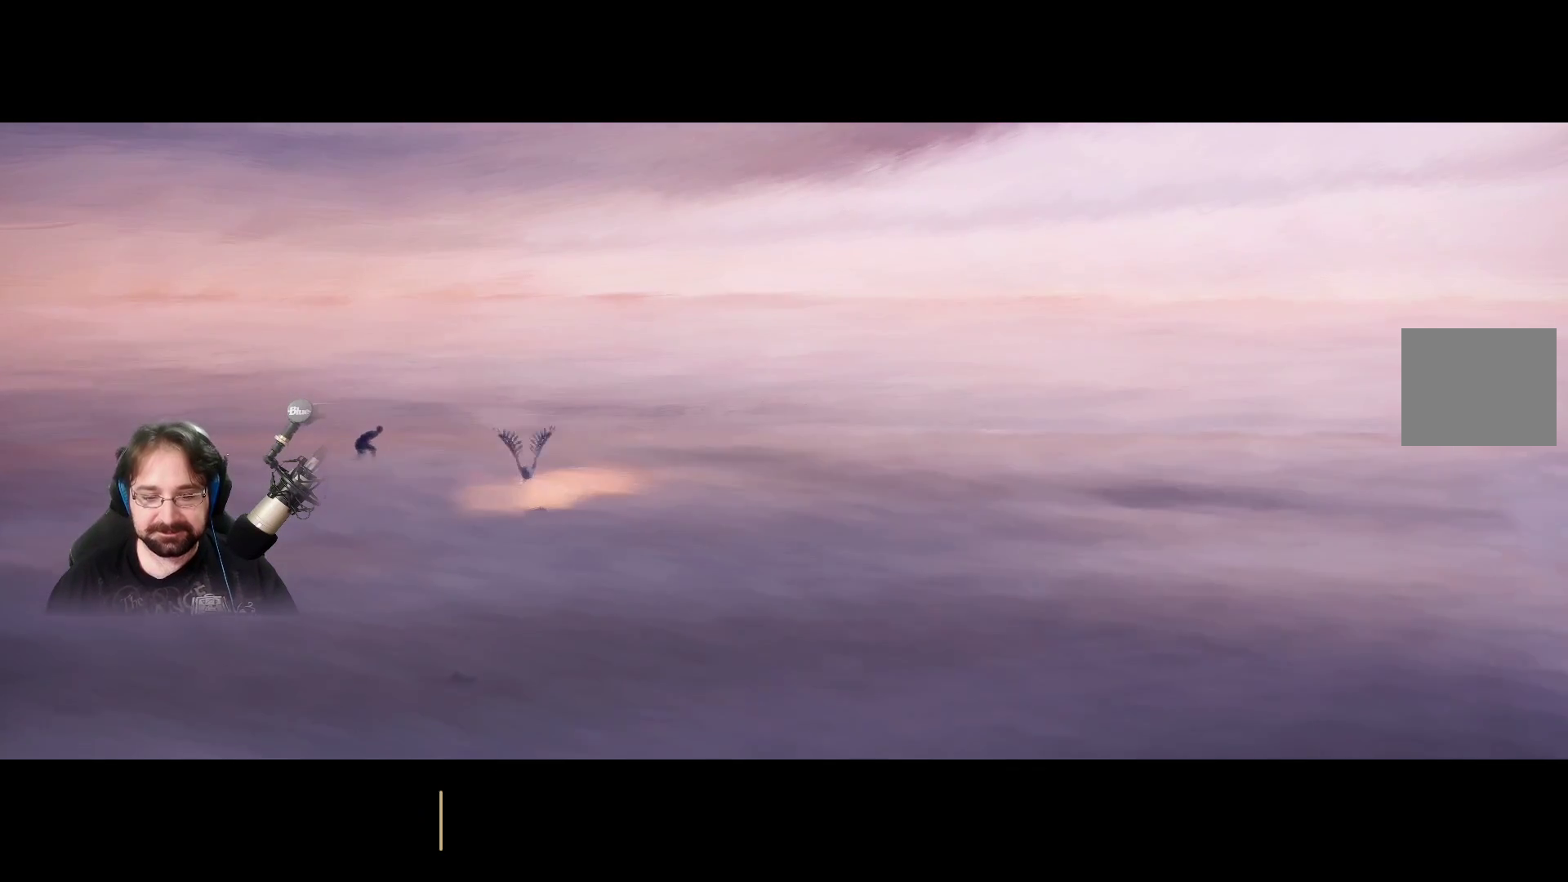
{"buttons": [], "left_stick": "up", "right_stick": "center", "events": [[33, "CROSS", "down"], [133, "CROSS", "up"], [333, "CROSS", "down"], [500, "CROSS", "up"]]}
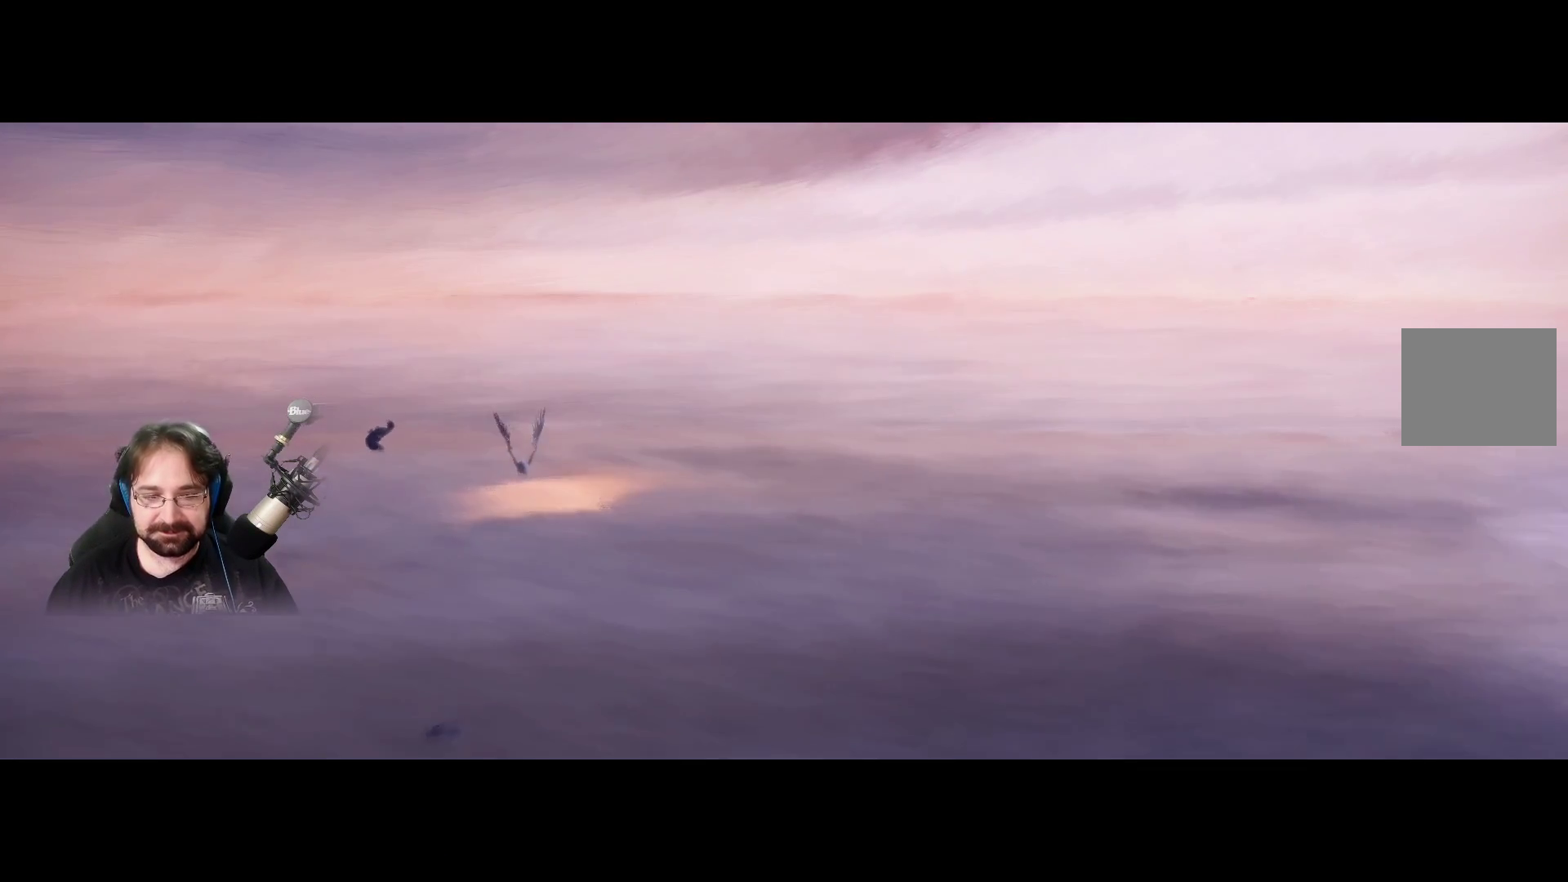
{"buttons": [], "left_stick": "up", "right_stick": "center", "events": [[300, "CROSS", "down"], [467, "CROSS", "up"]]}
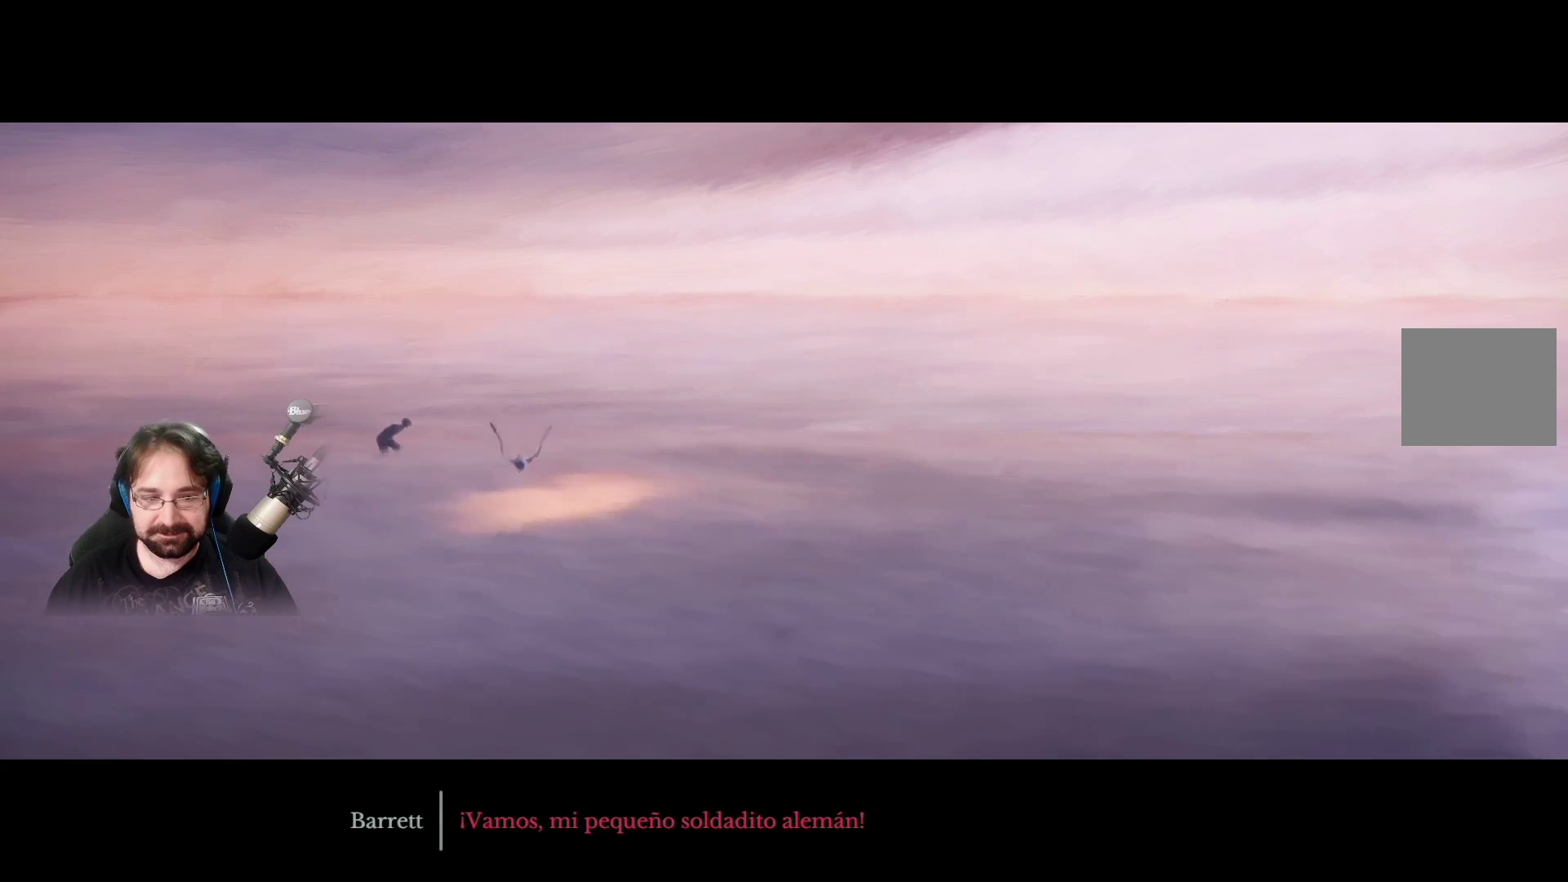
{"buttons": [], "left_stick": "up", "right_stick": "center", "events": [[100, "CROSS", "down"], [200, "CROSS", "up"], [333, "CROSS", "down"], [433, "CROSS", "up"]]}
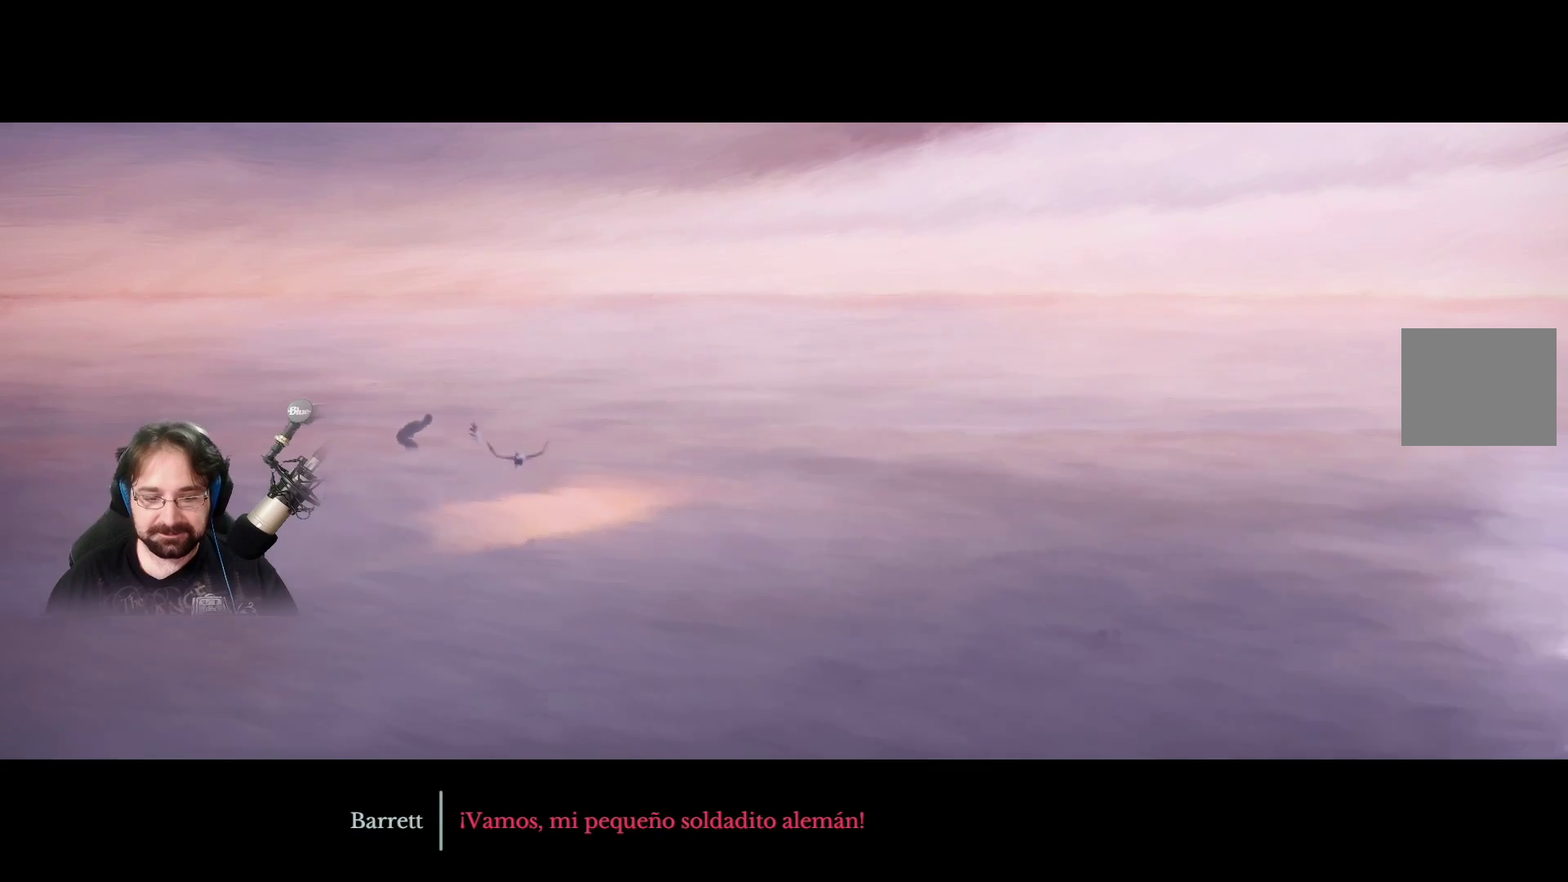
{"buttons": ["CROSS"], "left_stick": "up", "right_stick": "center", "events": [[67, "CROSS", "down"], [167, "CROSS", "up"], [267, "CROSS", "down"], [400, "CROSS", "up"], [467, "CROSS", "down"]]}
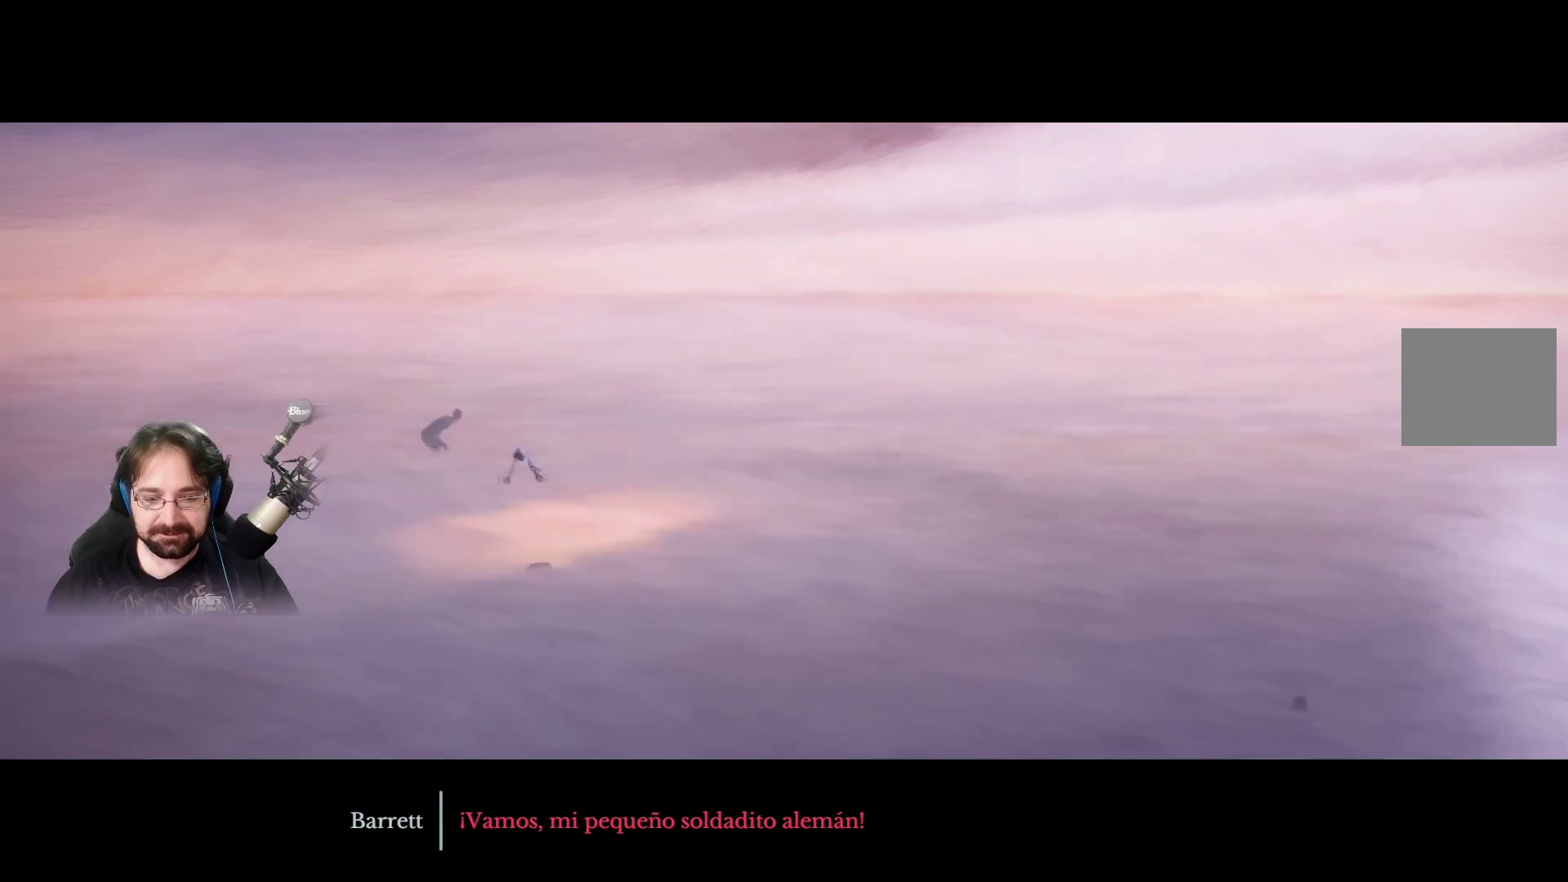
{"buttons": ["CROSS"], "left_stick": "up", "right_stick": "center", "events": [[100, "CROSS", "up"], [167, "CROSS", "down"], [333, "CROSS", "up"], [467, "CROSS", "down"]]}
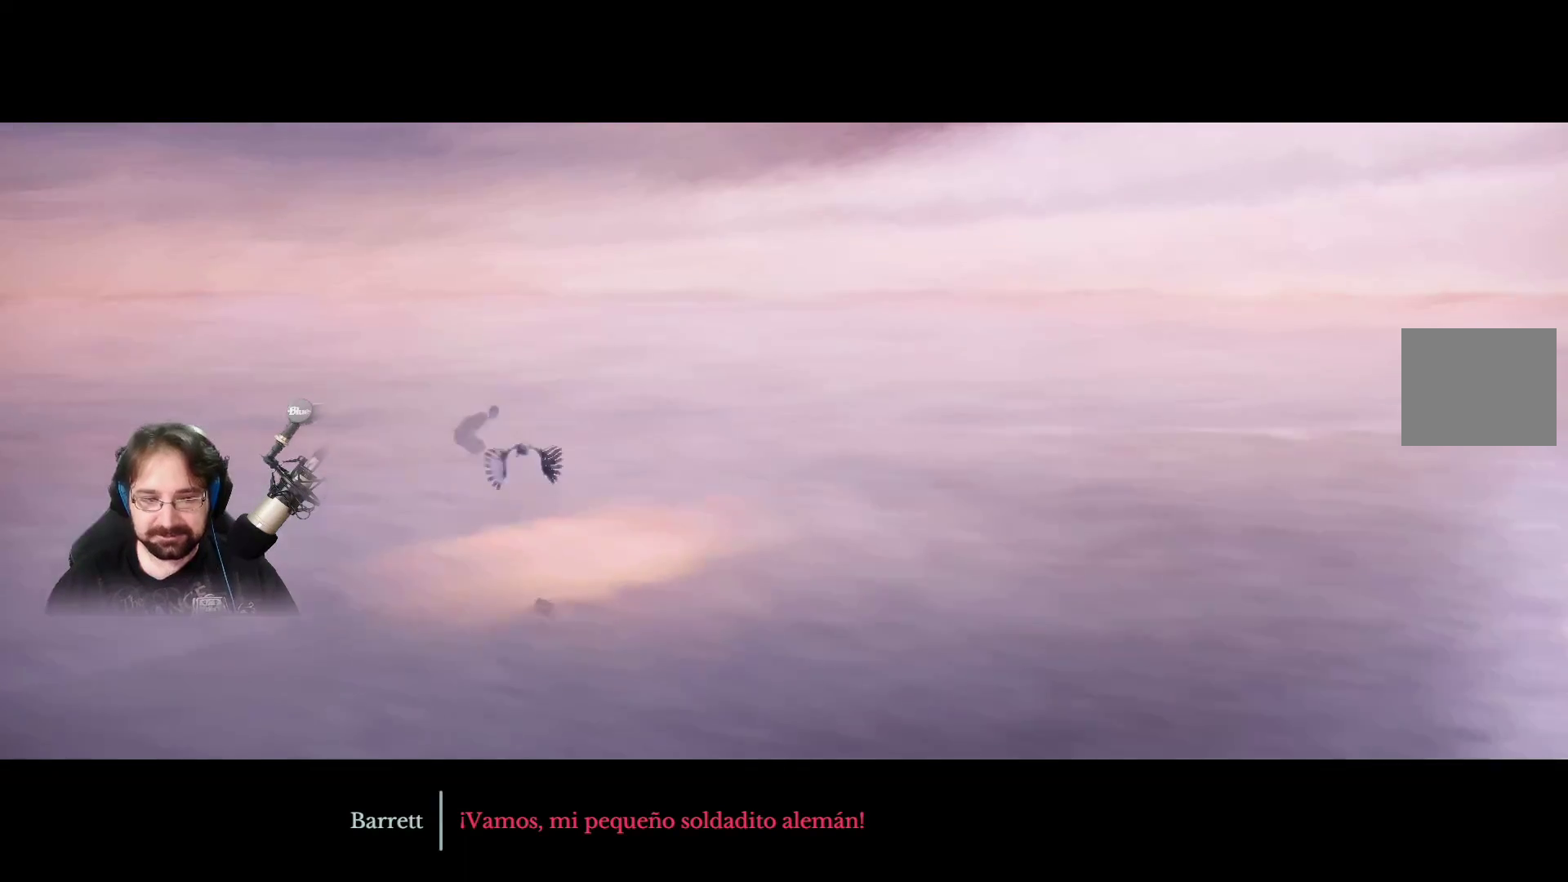
{"buttons": ["CROSS"], "left_stick": "up", "right_stick": "center", "events": [[33, "CROSS", "up"], [200, "CROSS", "down"], [300, "CROSS", "up"], [433, "CROSS", "down"]]}
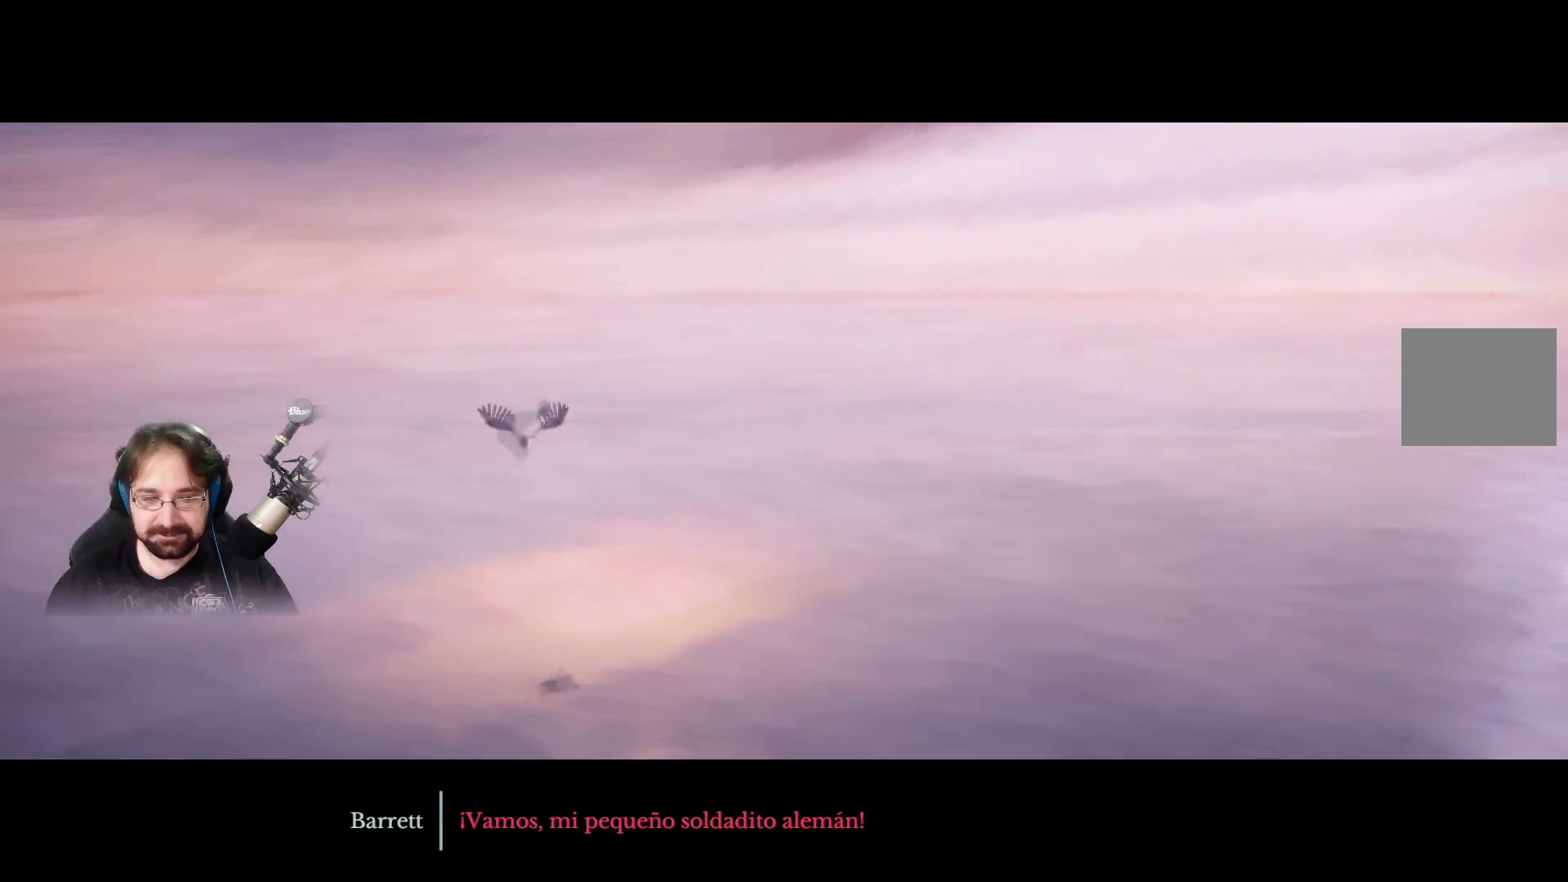
{"buttons": [], "left_stick": "up", "right_stick": "center", "events": [[33, "CROSS", "up"], [167, "CROSS", "down"], [233, "CROSS", "up"]]}
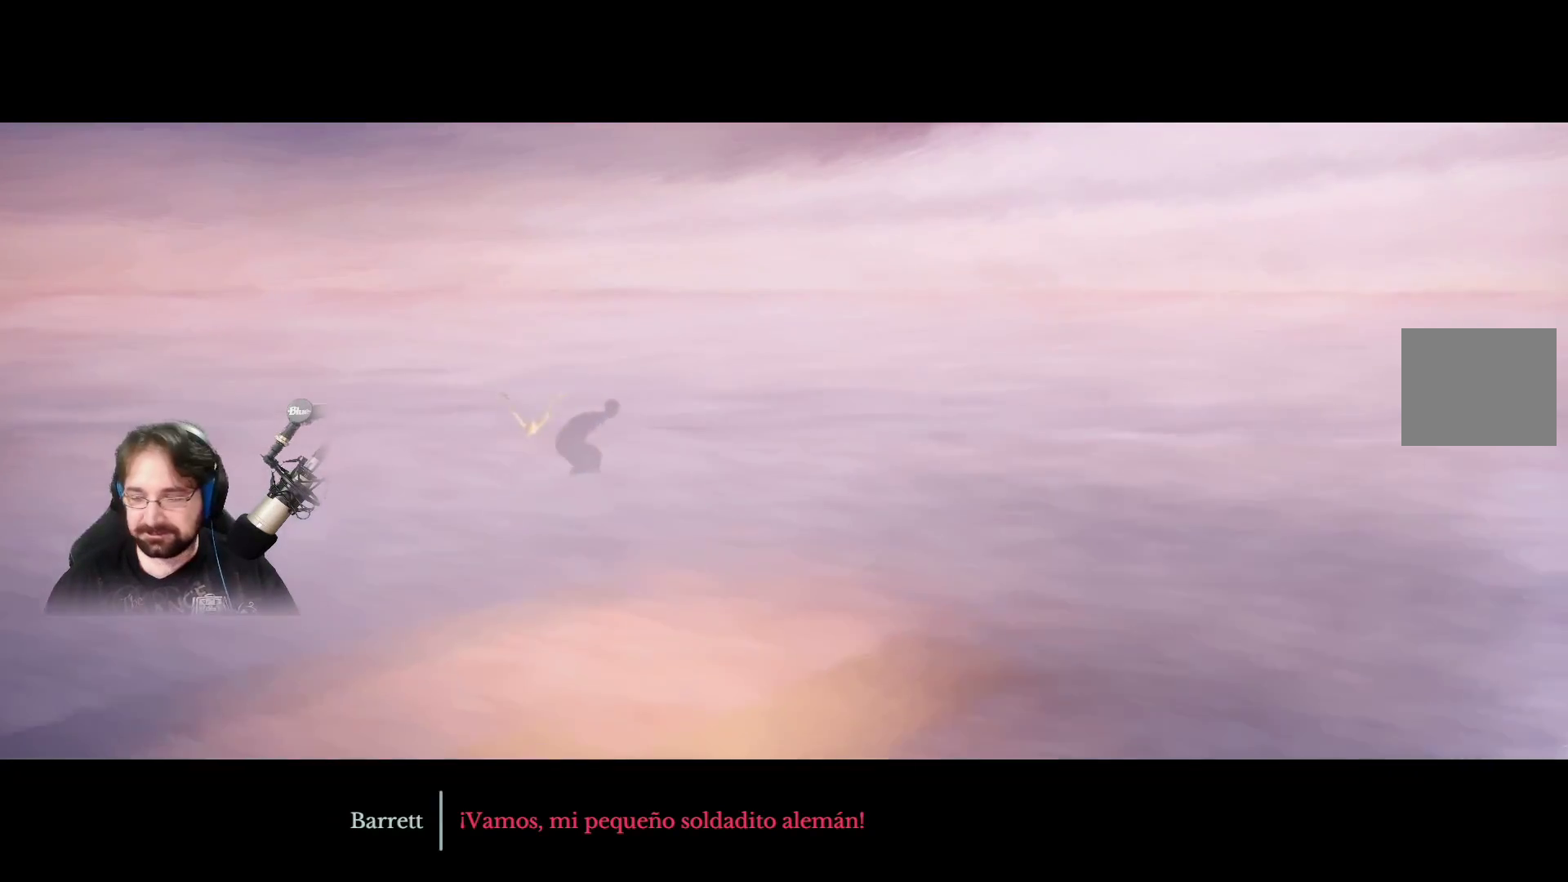
{"buttons": ["R2"], "left_stick": "up", "right_stick": "center", "events": [[367, "R2", "down"]]}
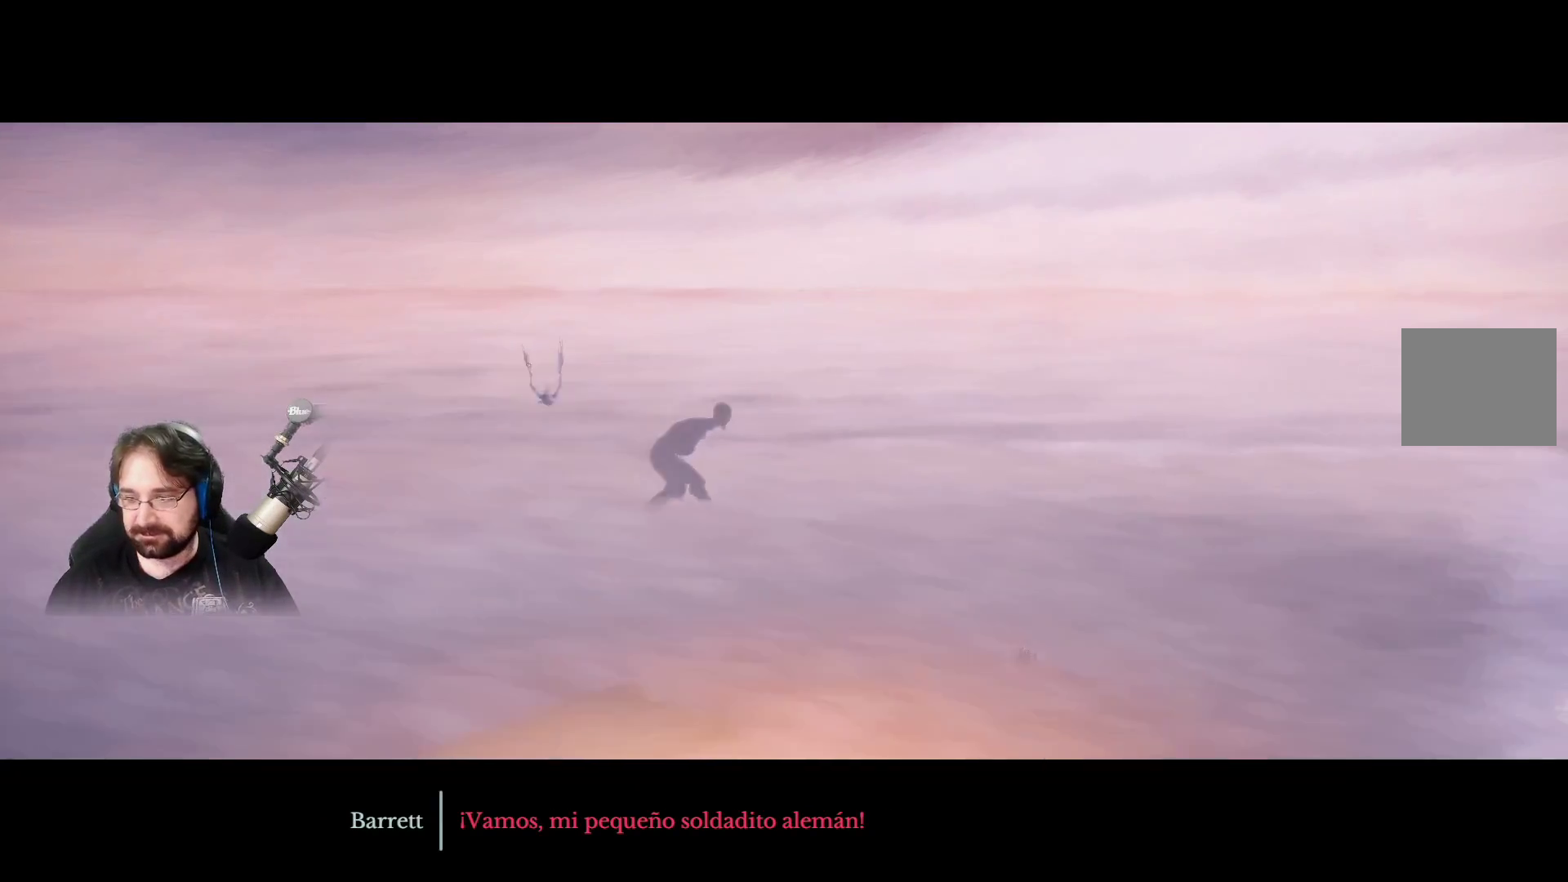
{"buttons": ["R2"], "left_stick": "up", "right_stick": "center", "events": []}
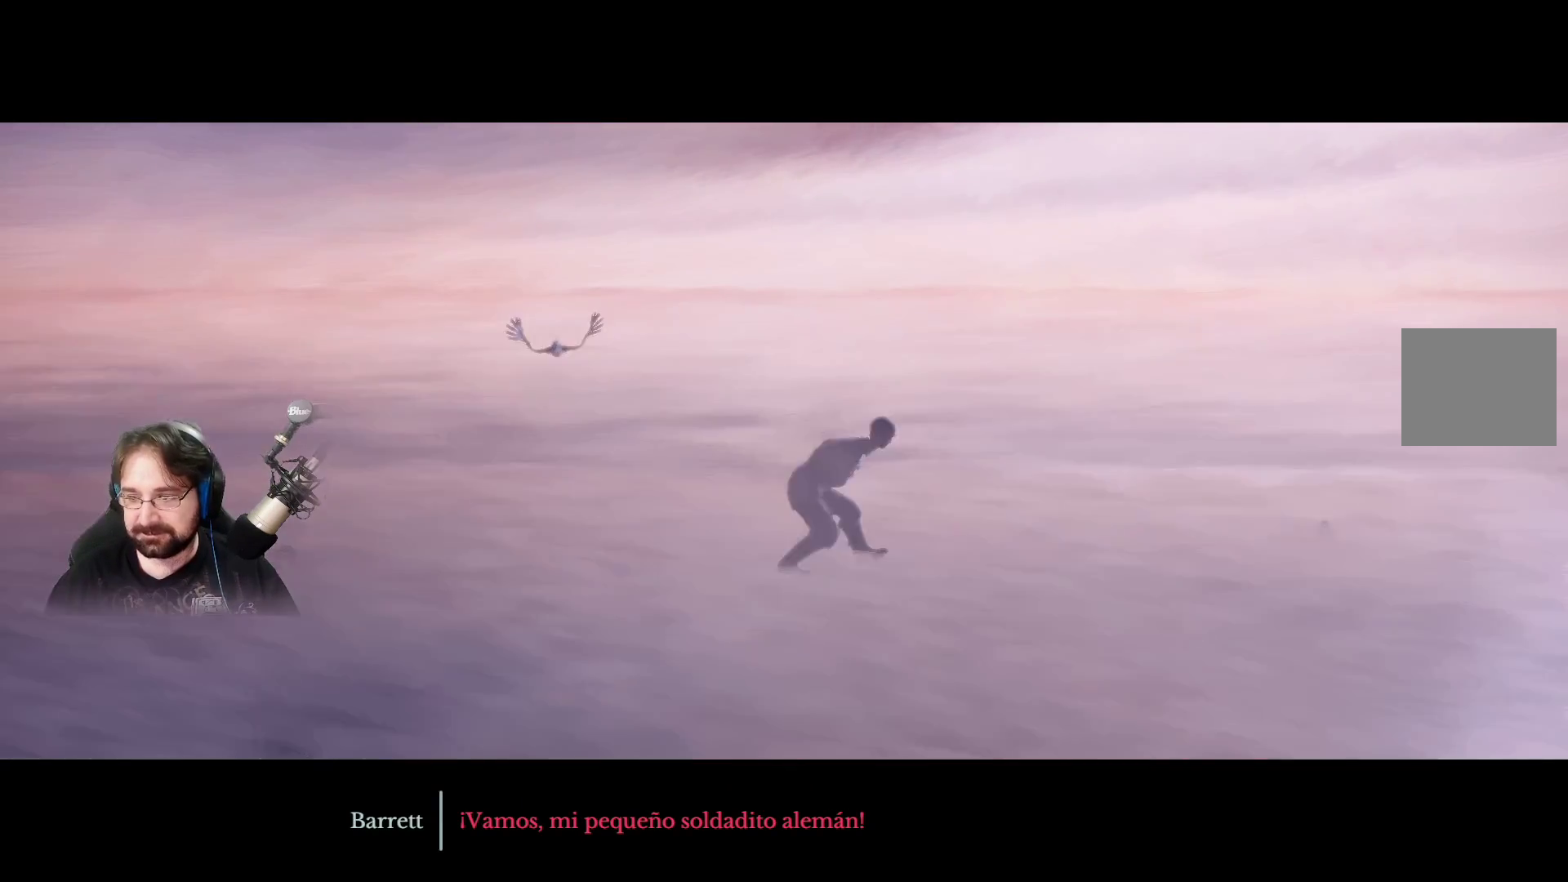
{"buttons": ["R2"], "left_stick": "up", "right_stick": "center", "events": []}
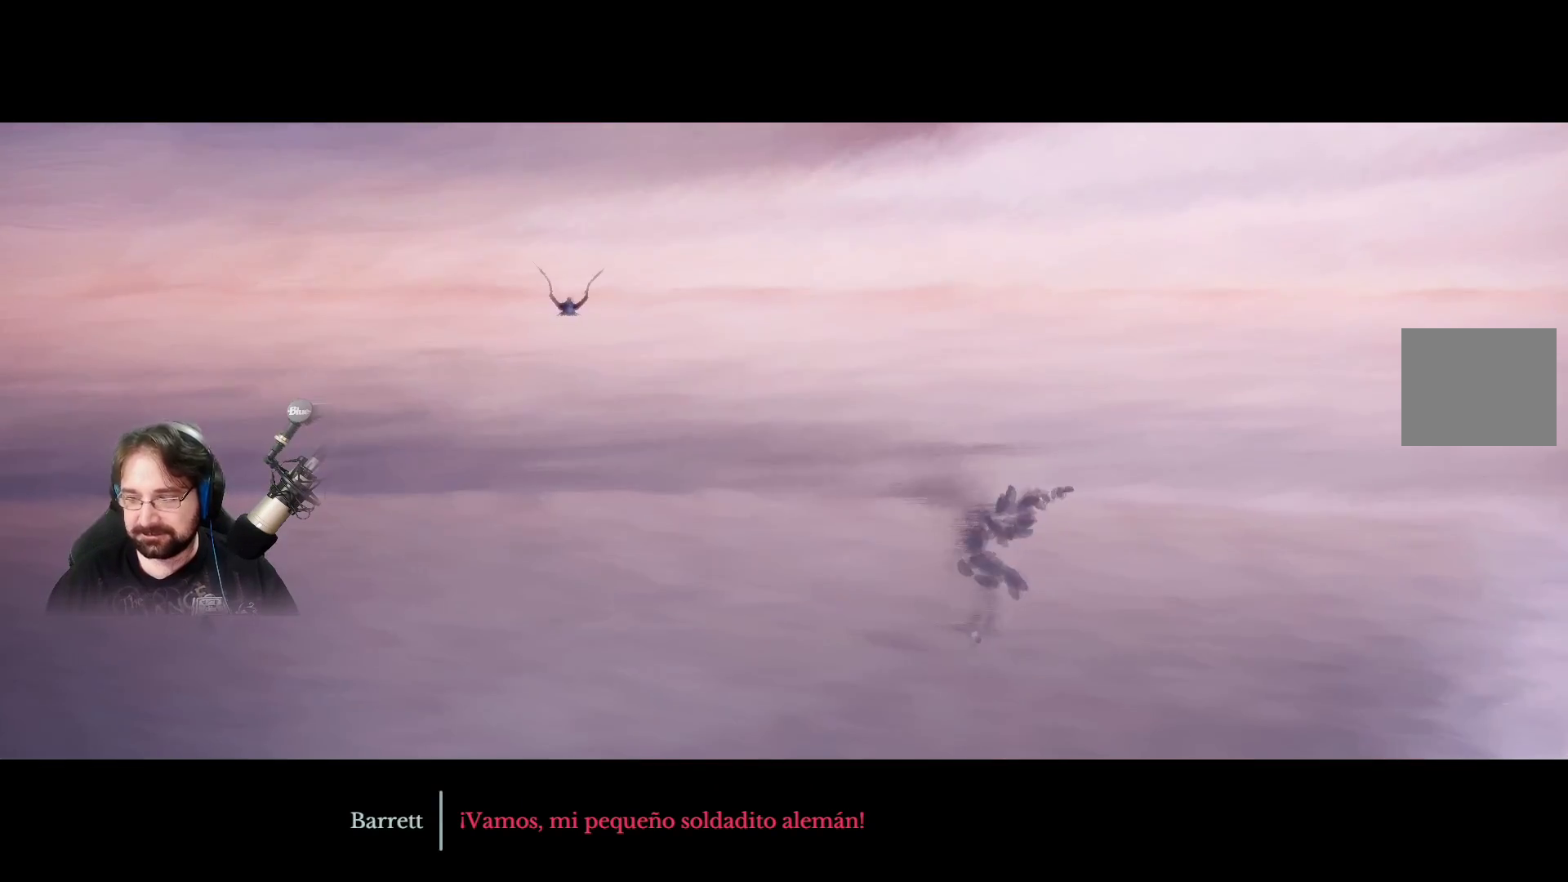
{"buttons": ["R2"], "left_stick": "up", "right_stick": "center", "events": []}